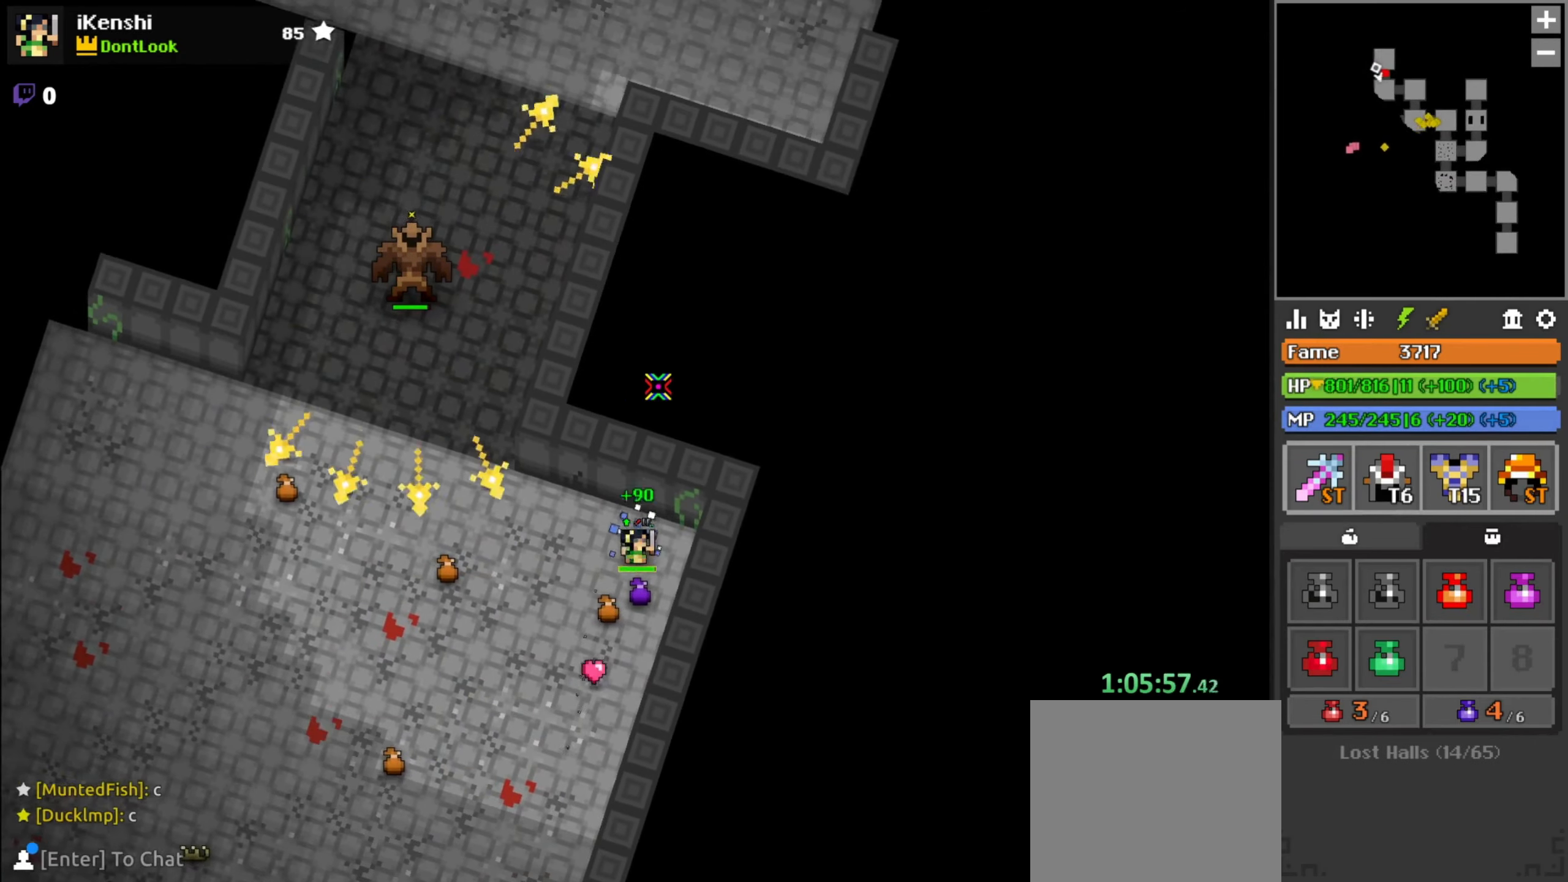
Gameplay with keyboard and mouse; each line is a JSON object with the keys and mouse buttons held at the frame after it. "events" lists presses ("down") and releases ("up") of "a", "c", "d", "e", "f", "q", "r", "s", "space", "w", "x", "z" and "mouse_left" between this image and that frame as [ms after this image, input, new state], when the widget could be followed in between. "mouse_left" = the "left" button of the "mouse" list. No other keys are recorded. Mouse movement is not recorded.
{"keys": [], "mouse": [], "events": [[17, "d", "up"], [334, "a", "down"], [367, "a", "up"]]}
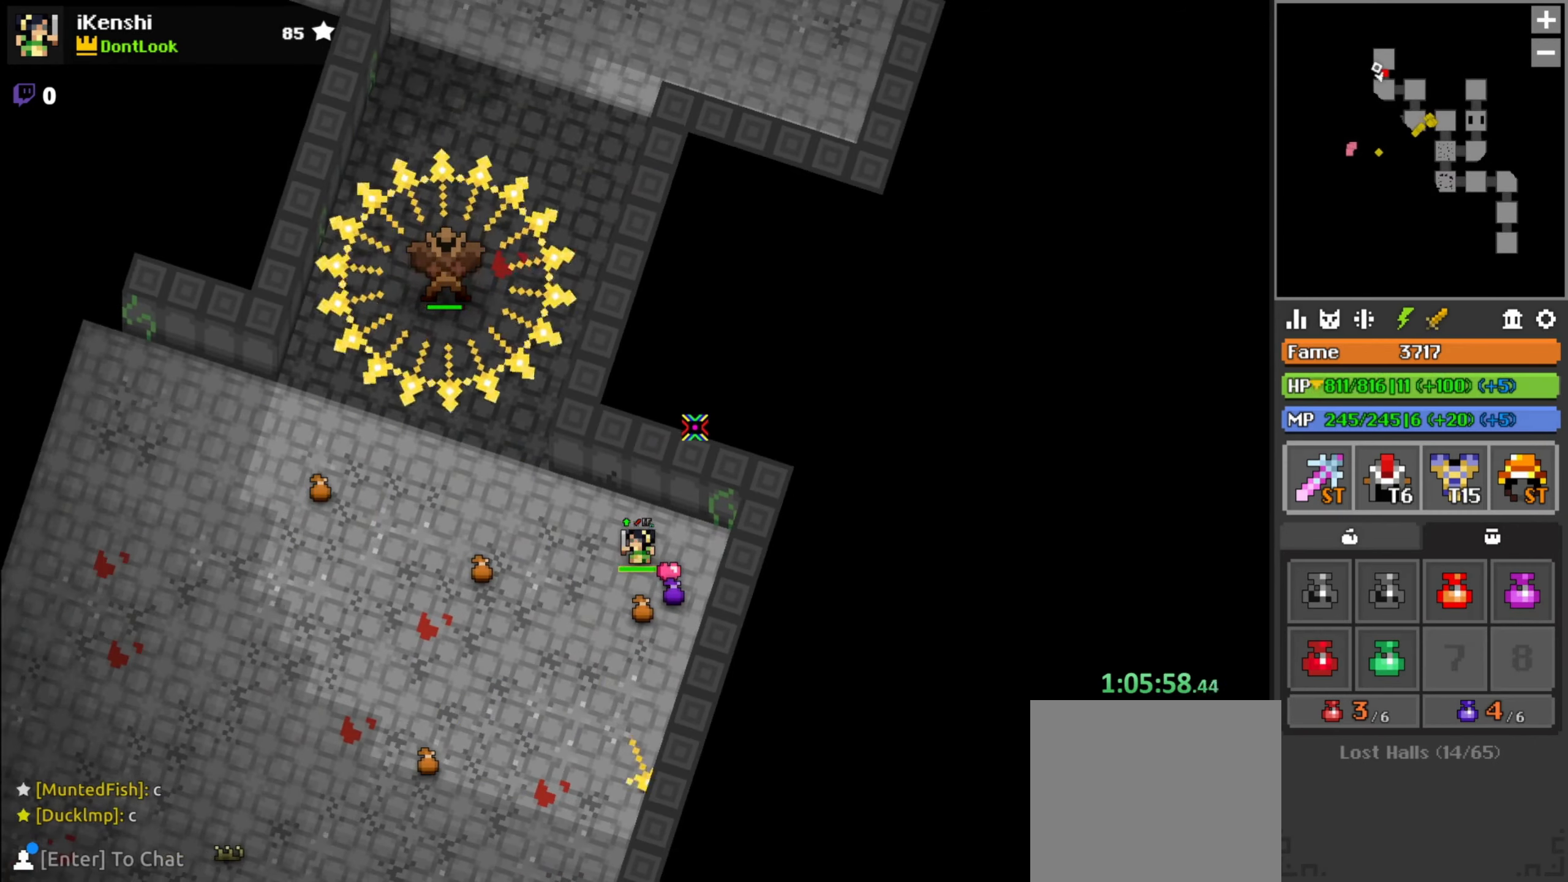
{"keys": [], "mouse": [], "events": [[100, "d", "down"], [134, "d", "up"], [250, "a", "down"], [384, "a", "up"]]}
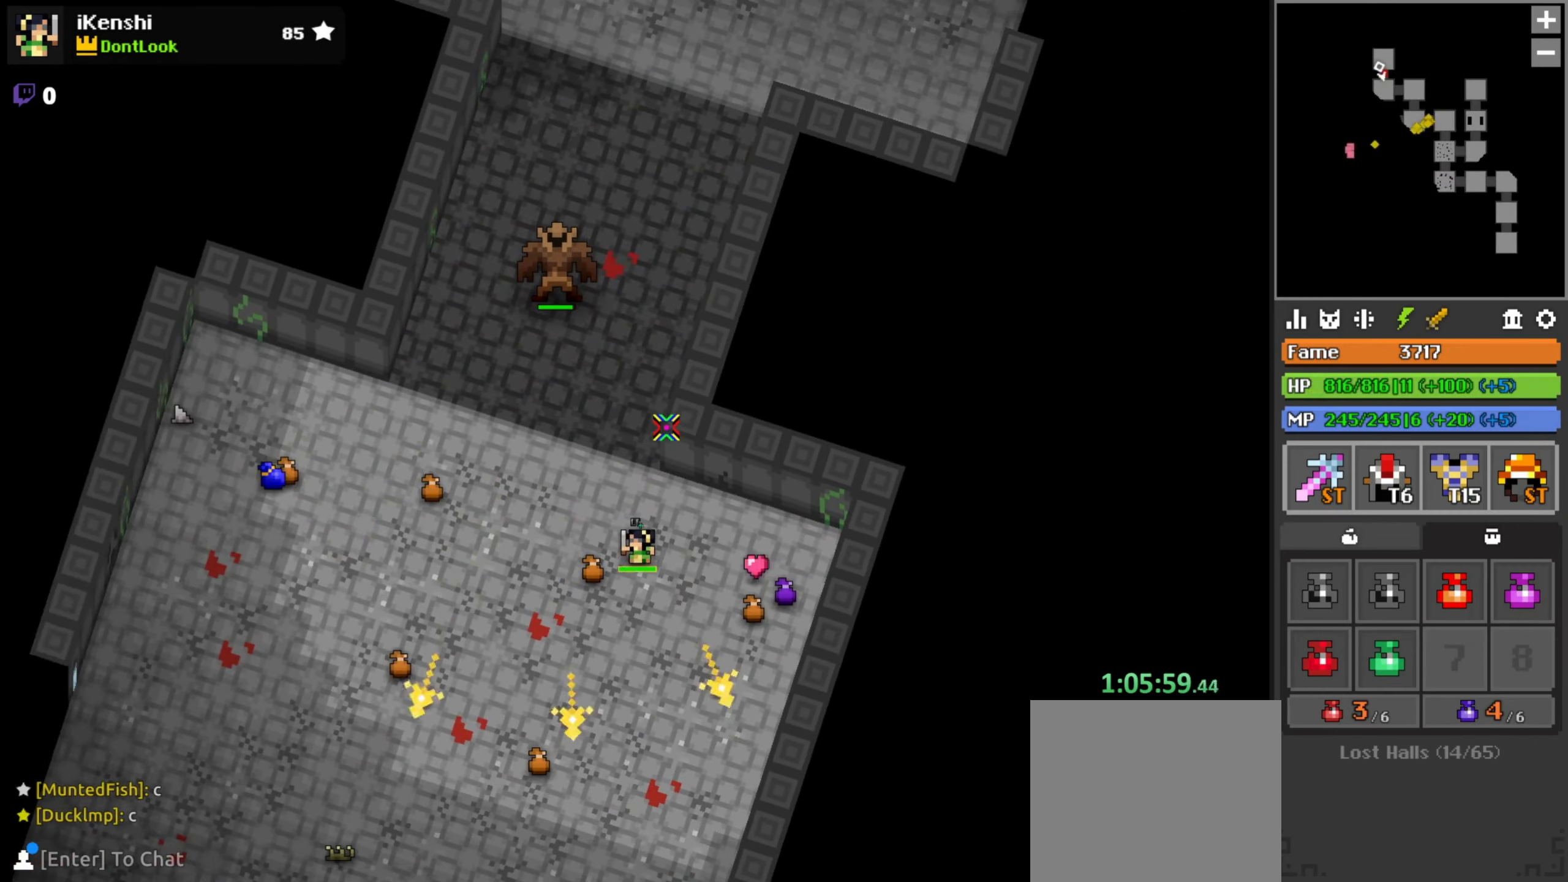
{"keys": [], "mouse": [], "events": [[167, "s", "down"], [200, "d", "down"], [200, "s", "up"], [217, "d", "up"], [350, "d", "down"], [384, "s", "down"], [434, "s", "up"], [467, "d", "up"]]}
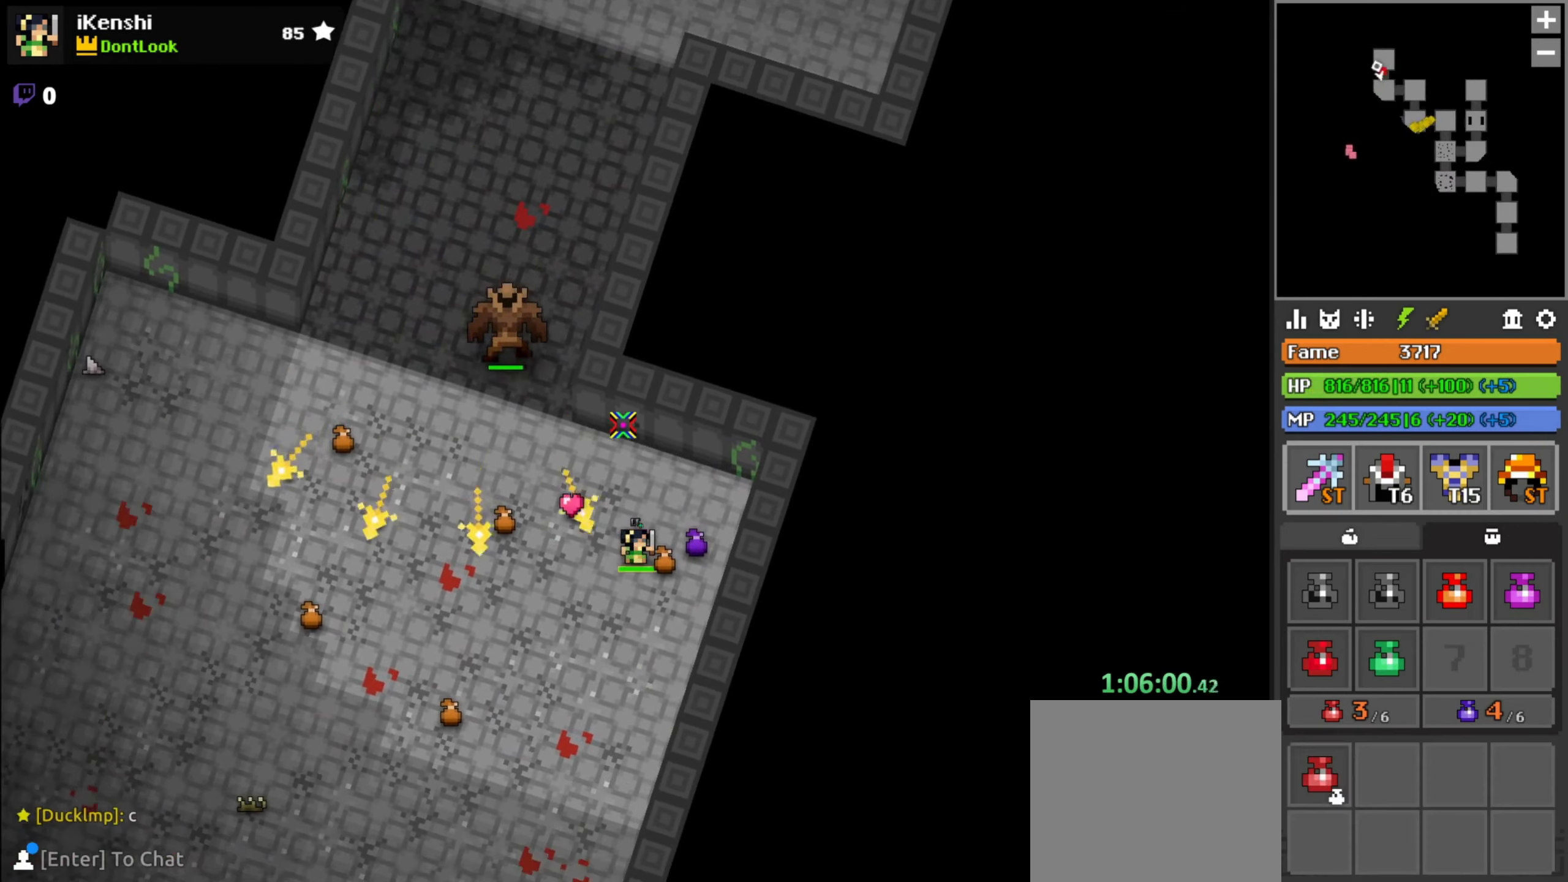
{"keys": ["a", "s"], "mouse": [], "events": [[50, "d", "down"], [67, "s", "down"], [117, "d", "up"], [167, "space", "down"], [217, "s", "up"], [217, "space", "up"], [284, "s", "down"], [317, "a", "down"], [367, "s", "up"], [400, "s", "down"]]}
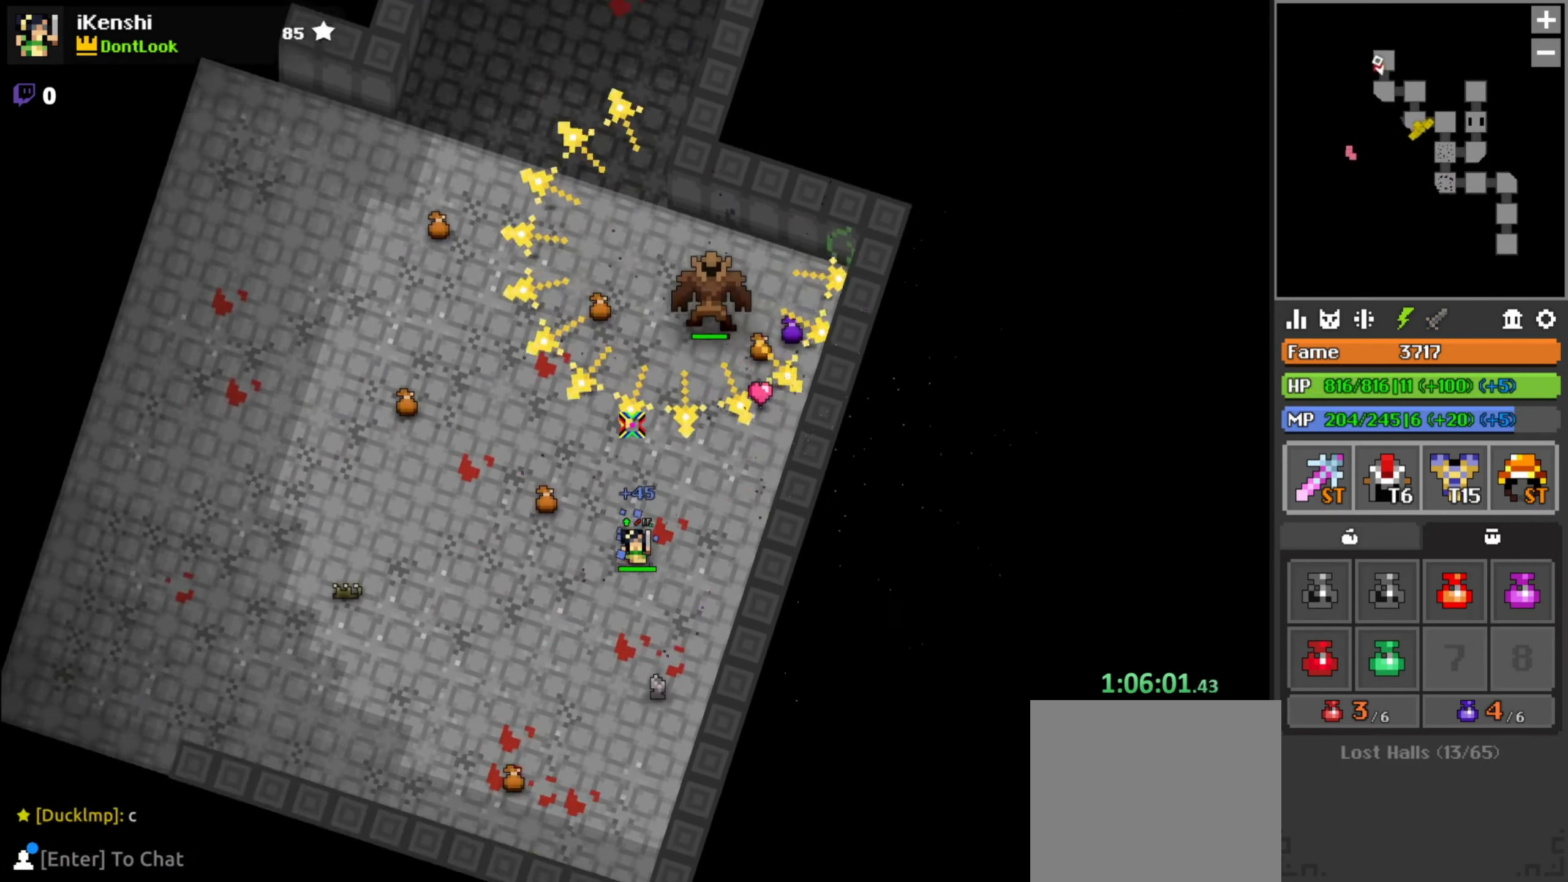
{"keys": ["r", "w"], "mouse": [], "events": [[34, "s", "up"], [184, "w", "down"], [250, "a", "up"], [250, "d", "down"], [300, "d", "up"], [484, "r", "down"]]}
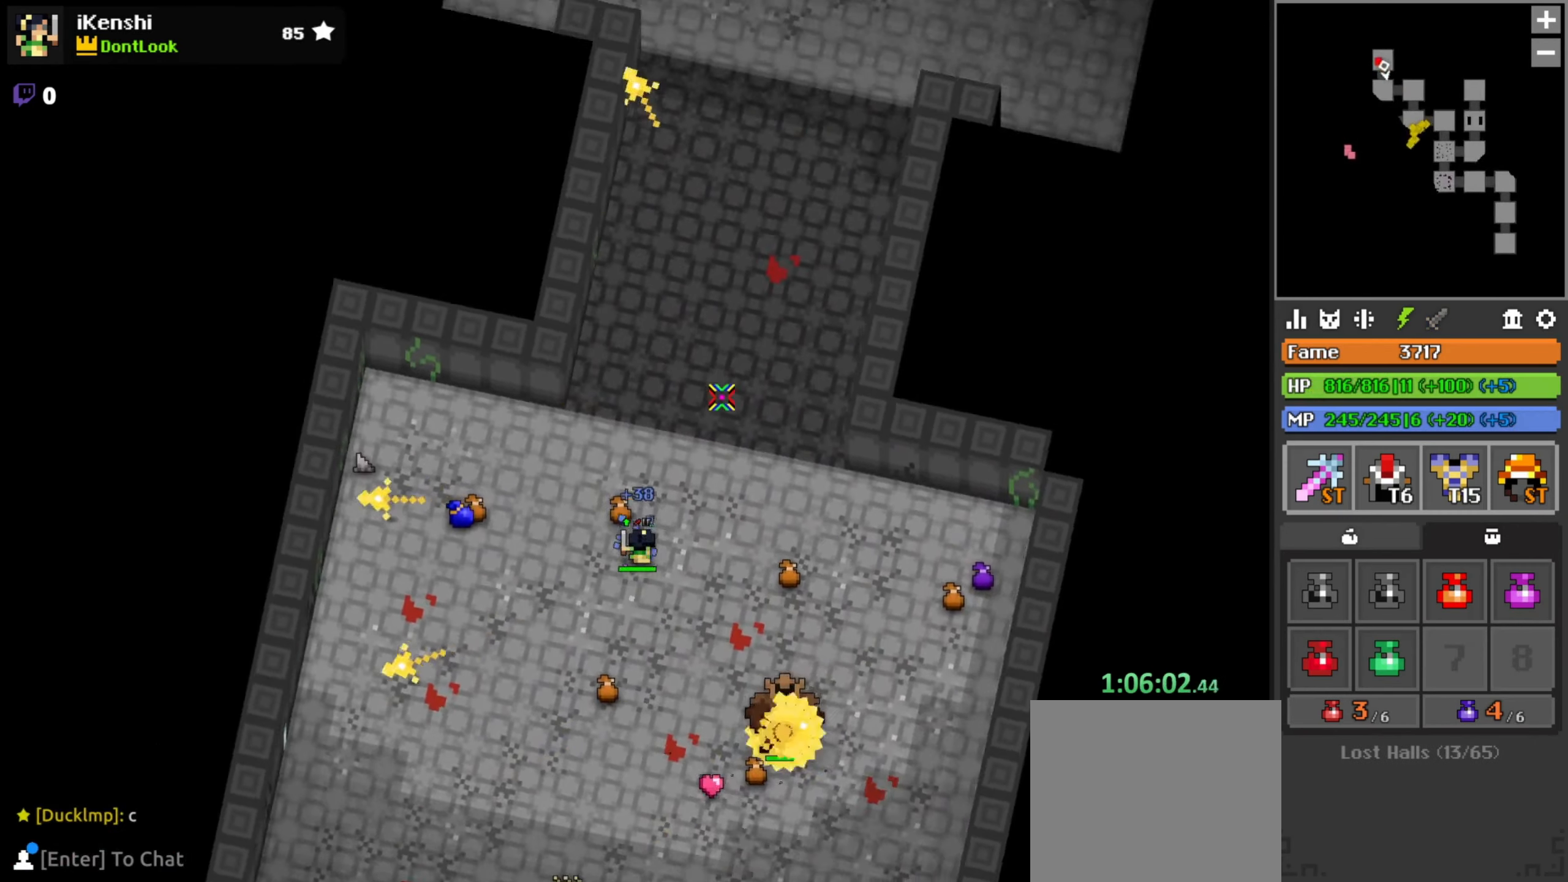
{"keys": ["w"], "mouse": [], "events": [[34, "r", "up"], [267, "w", "up"], [334, "w", "down"], [384, "w", "up"], [400, "w", "down"]]}
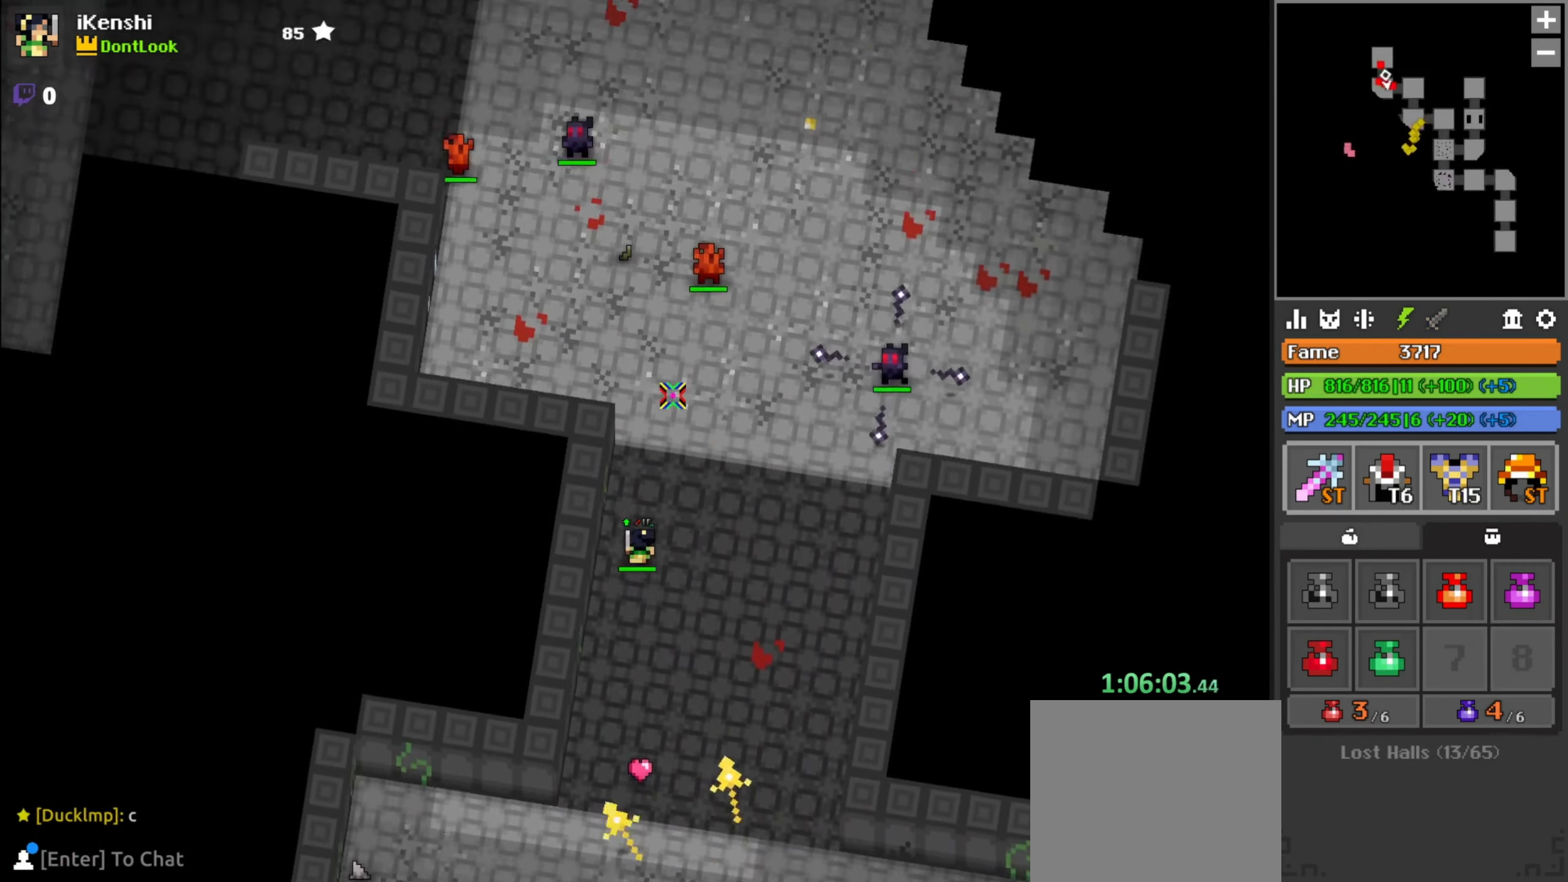
{"keys": ["w"], "mouse": [], "events": [[117, "space", "down"], [167, "a", "down"], [167, "space", "up"], [184, "w", "up"], [300, "a", "up"], [367, "a", "down"], [417, "w", "down"], [484, "a", "up"]]}
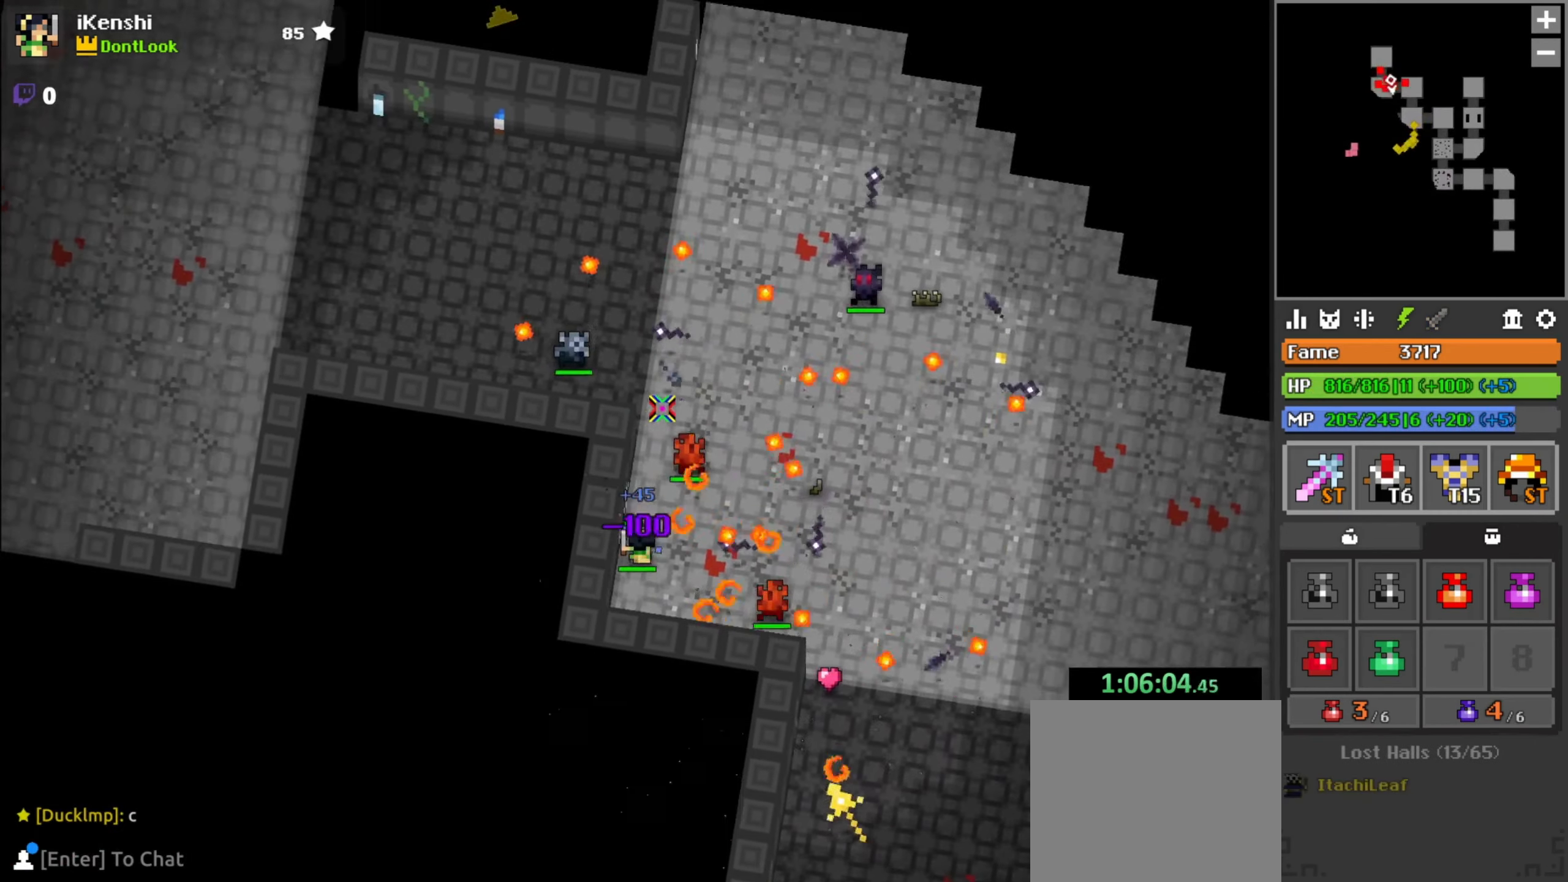
{"keys": ["a", "w"], "mouse": [], "events": [[300, "a", "down"], [367, "w", "up"], [484, "w", "down"]]}
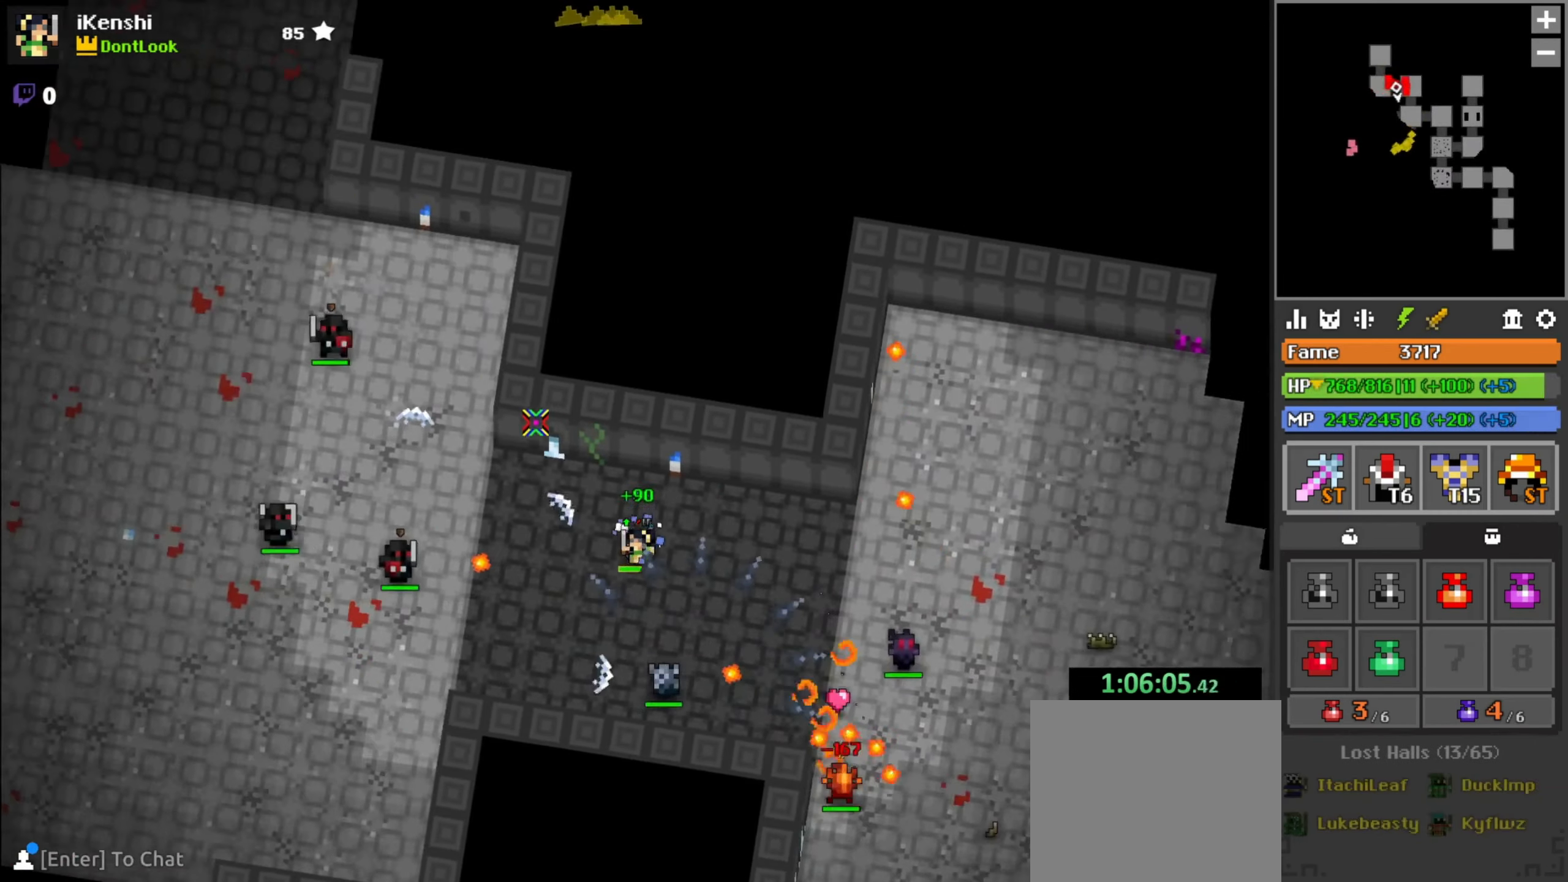
{"keys": ["a"], "mouse": [], "events": [[150, "w", "up"], [167, "w", "down"], [184, "space", "down"], [234, "space", "up"], [267, "a", "up"], [384, "a", "down"], [467, "w", "up"]]}
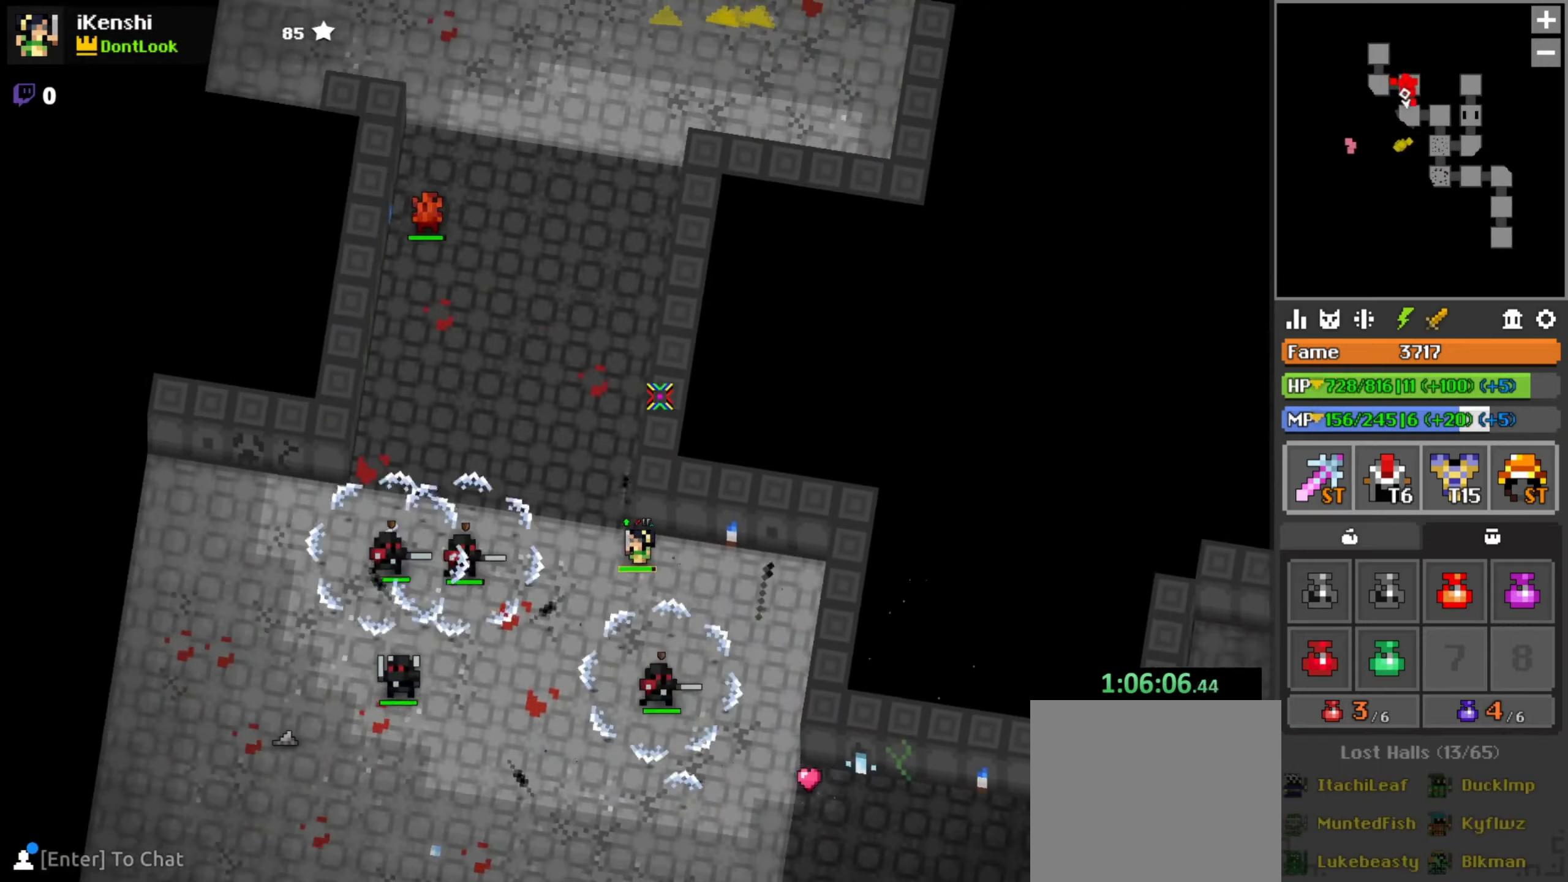
{"keys": ["w"], "mouse": [], "events": [[50, "w", "down"], [83, "a", "up"], [183, "d", "down"], [250, "d", "up"], [400, "r", "down"], [416, "r", "up"]]}
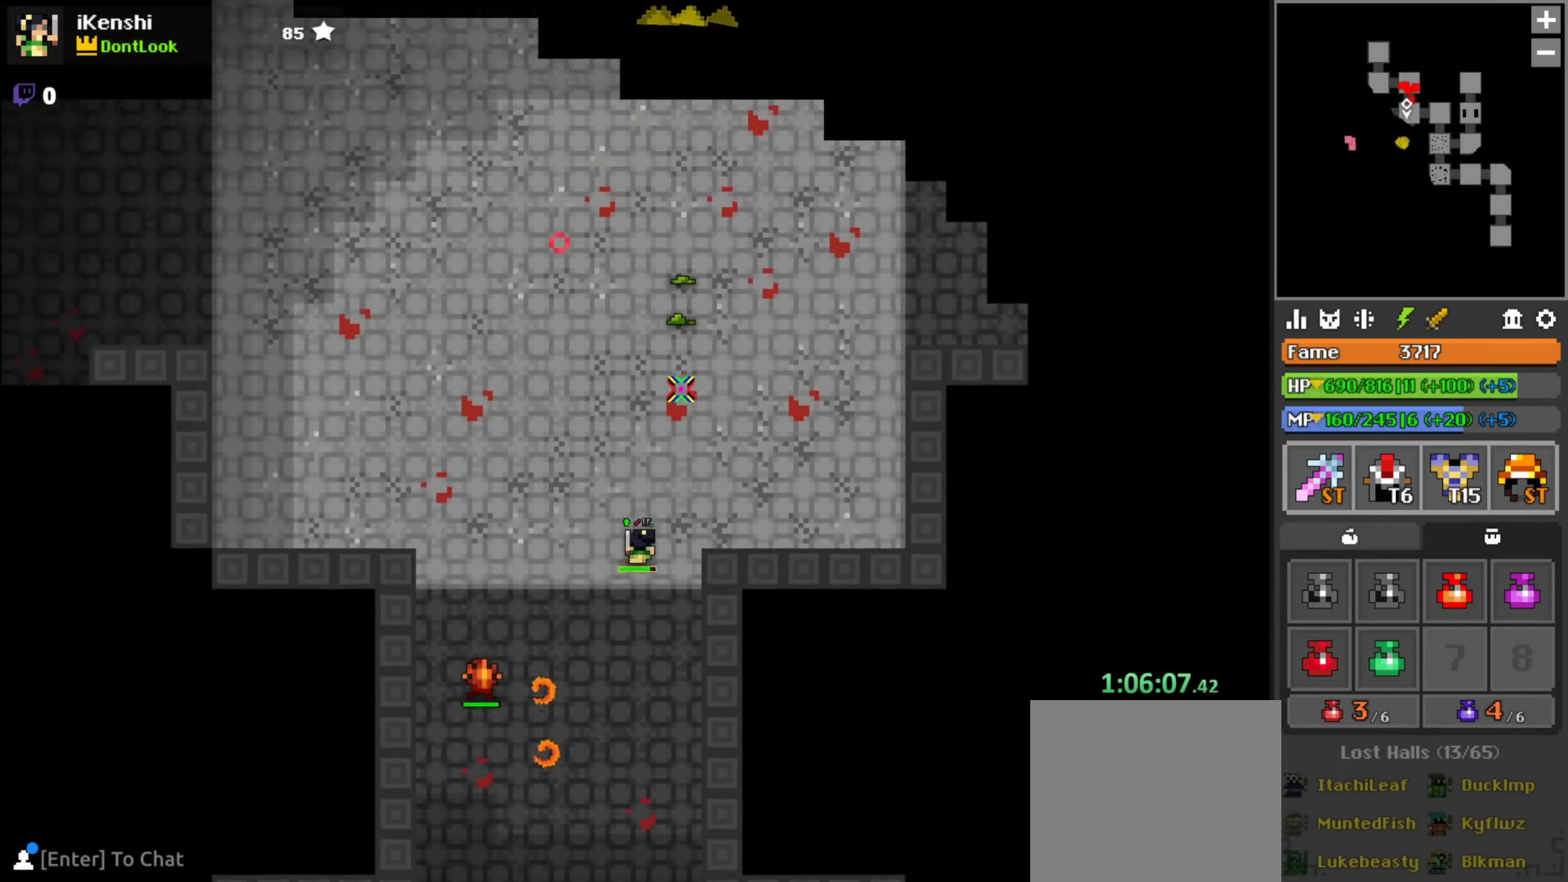
{"keys": ["w"], "mouse": [], "events": [[83, "d", "down"], [150, "d", "up"], [216, "r", "down"], [433, "r", "up"]]}
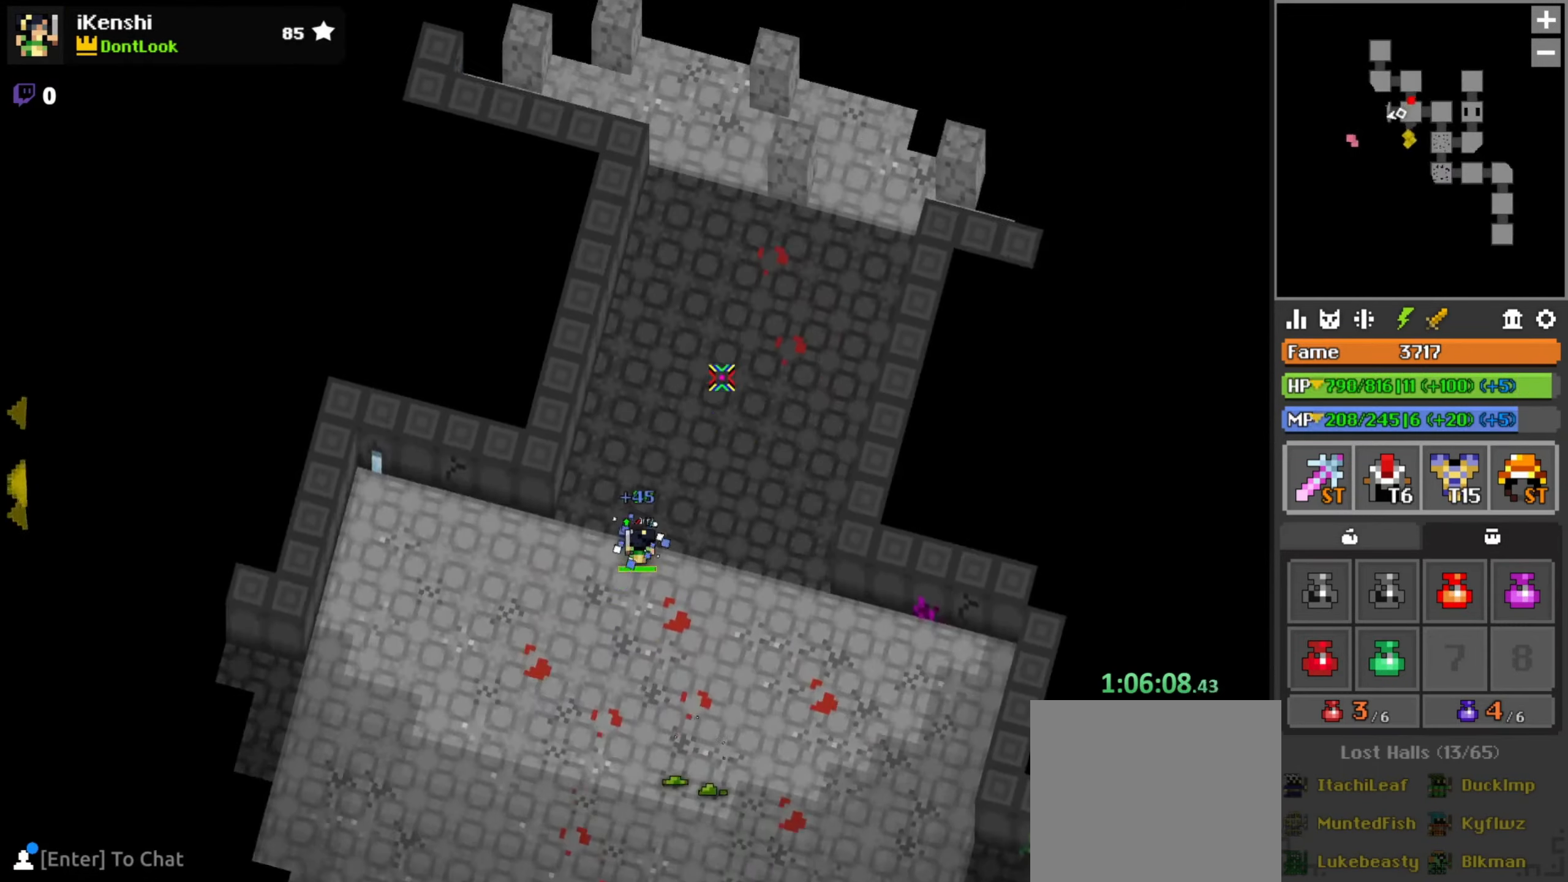
{"keys": ["w"], "mouse": [], "events": [[33, "d", "down"], [150, "d", "up"], [166, "w", "up"], [233, "d", "down"], [233, "w", "down"], [450, "d", "up"]]}
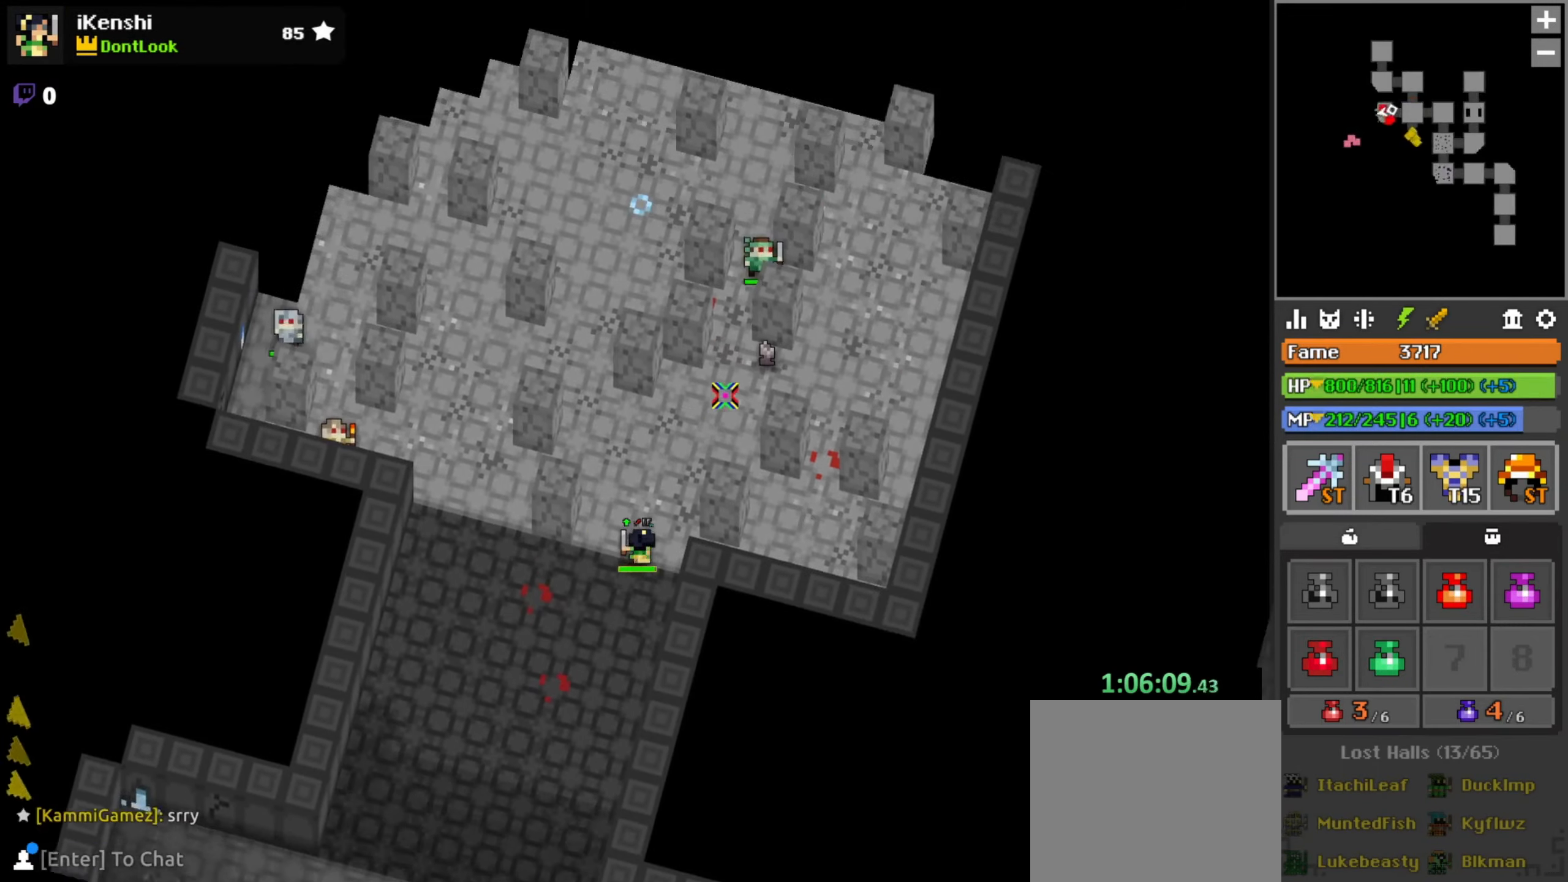
{"keys": ["w"], "mouse": [], "events": [[66, "d", "down"], [83, "space", "down"], [166, "space", "up"], [250, "w", "up"], [350, "w", "down"], [400, "d", "up"]]}
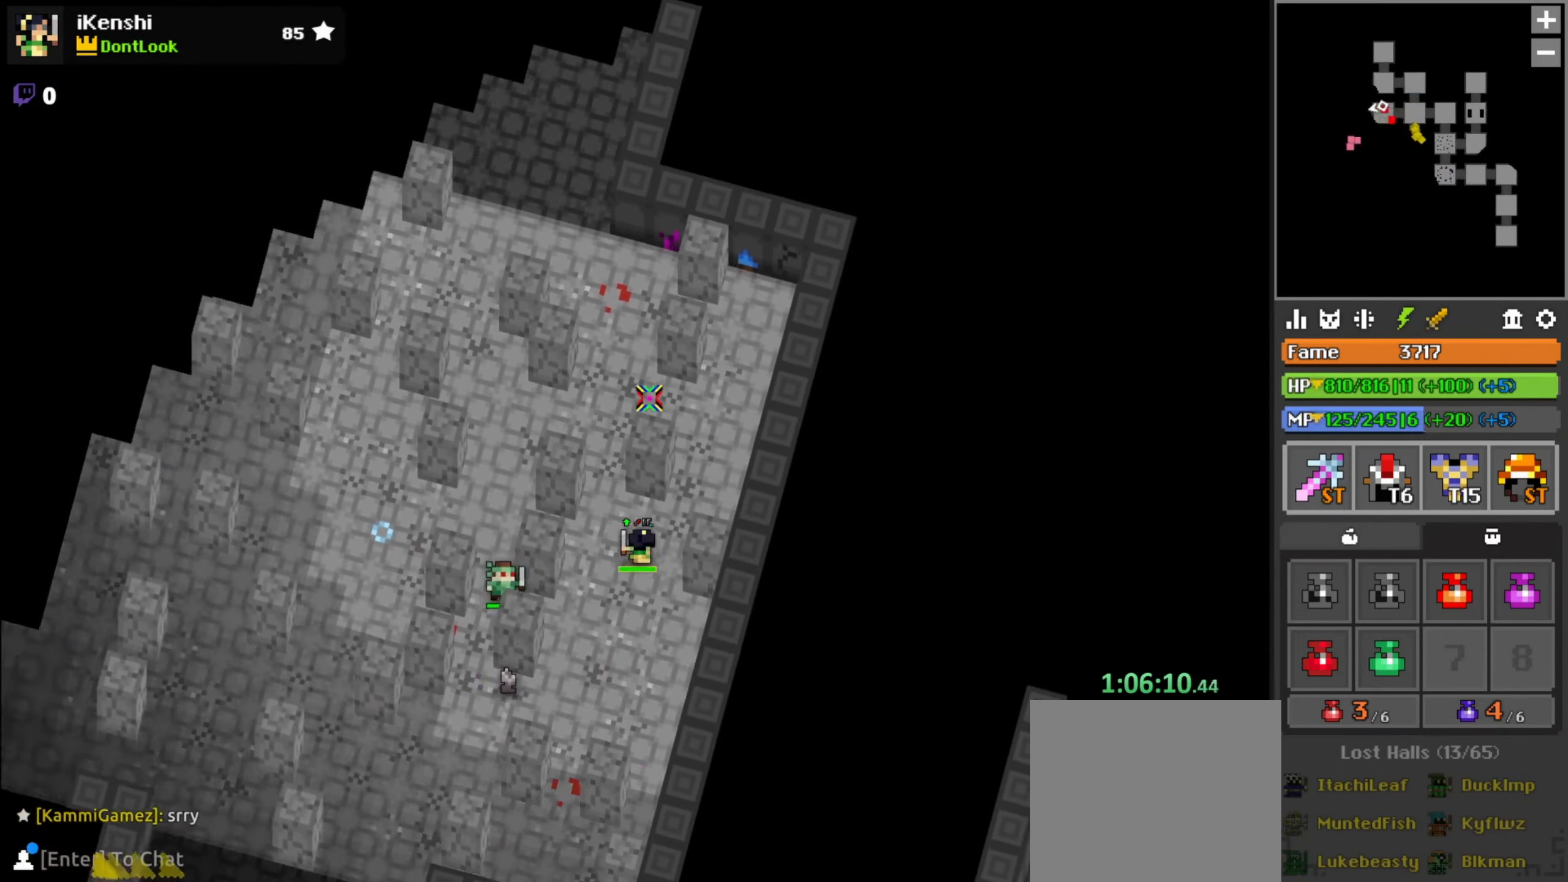
{"keys": ["r", "w"], "mouse": [], "events": [[66, "a", "down"], [100, "a", "up"], [216, "d", "down"], [250, "d", "up"], [316, "a", "down"], [383, "a", "up"], [500, "r", "down"]]}
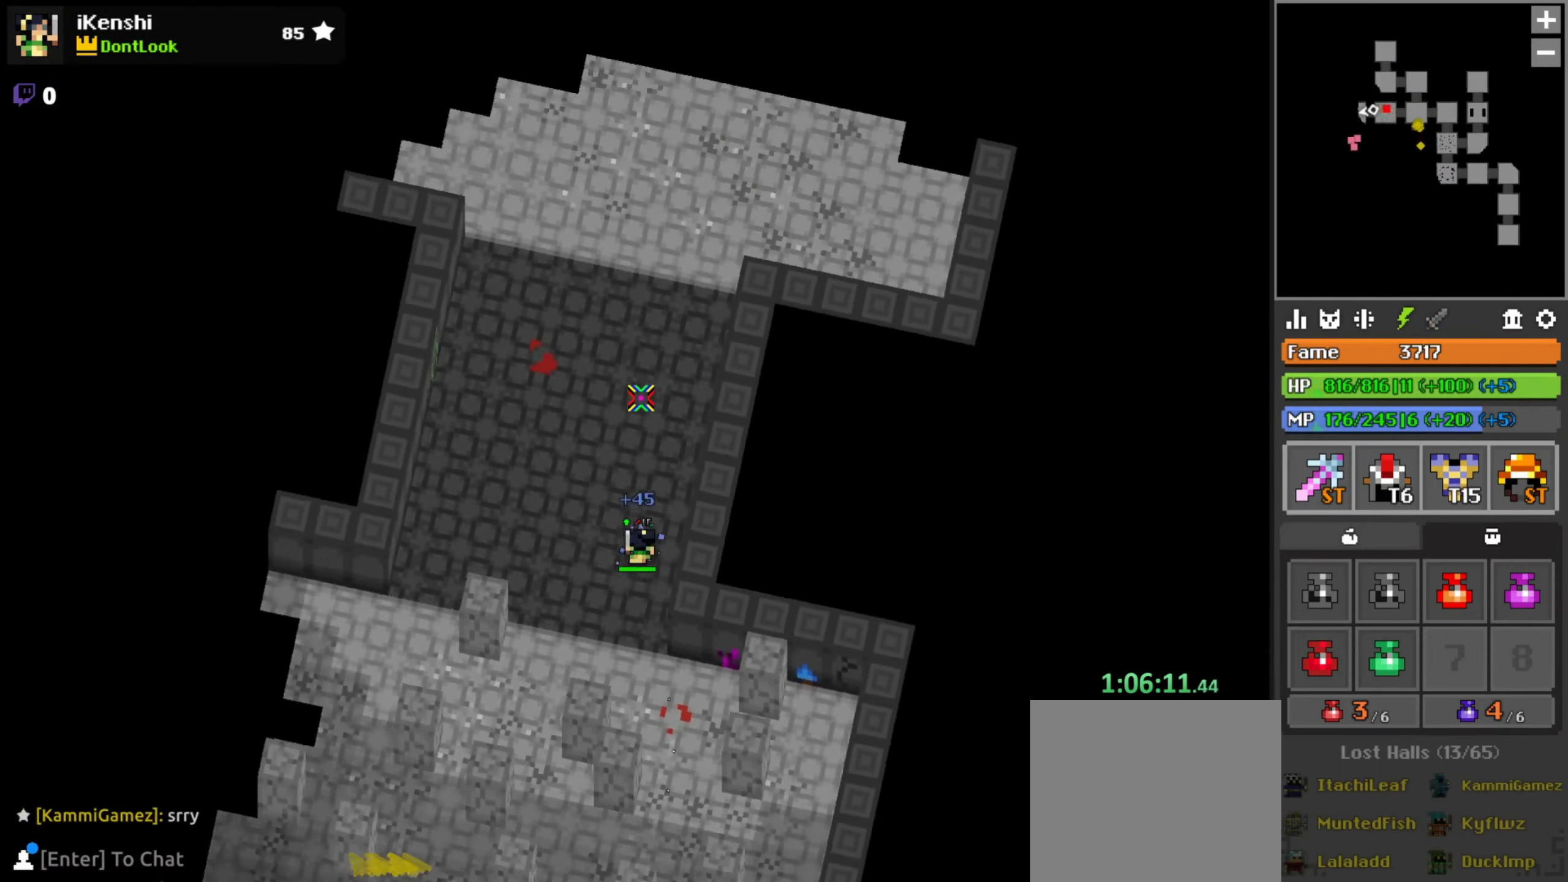
{"keys": ["d", "q", "w"], "mouse": ["left"], "events": [[50, "r", "up"], [216, "a", "down"], [233, "a", "up"], [283, "d", "down"], [333, "mouse_left", "down"], [400, "space", "down"], [450, "q", "down"], [483, "space", "up"]]}
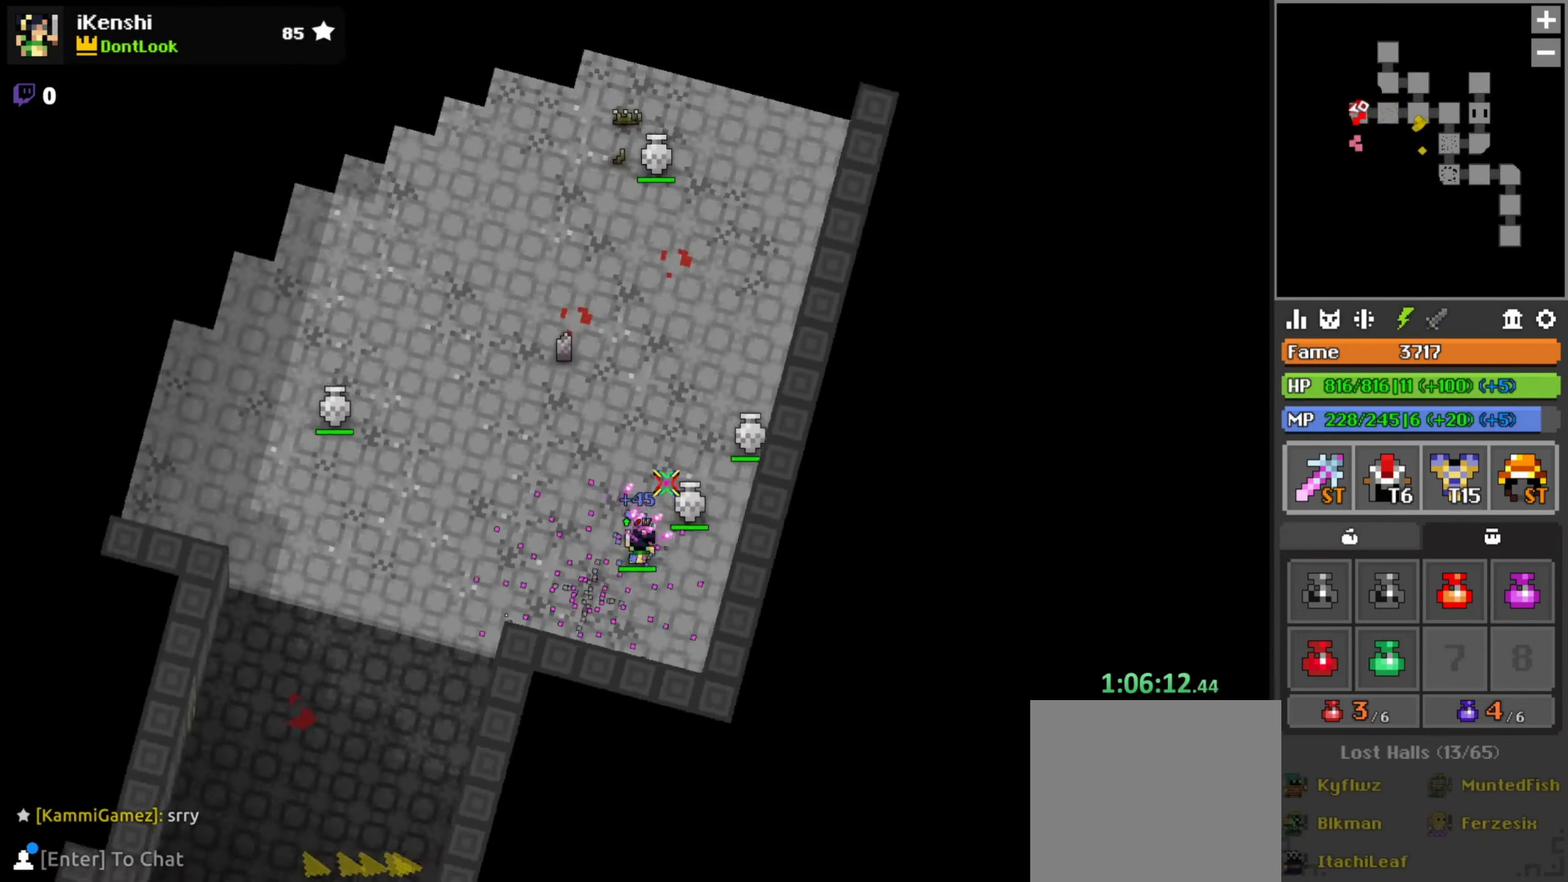
{"keys": ["q"], "mouse": ["left"], "events": [[66, "q", "up"], [66, "w", "up"], [83, "d", "up"], [166, "d", "down"], [233, "d", "up"], [366, "space", "down"], [416, "space", "up"], [483, "q", "down"]]}
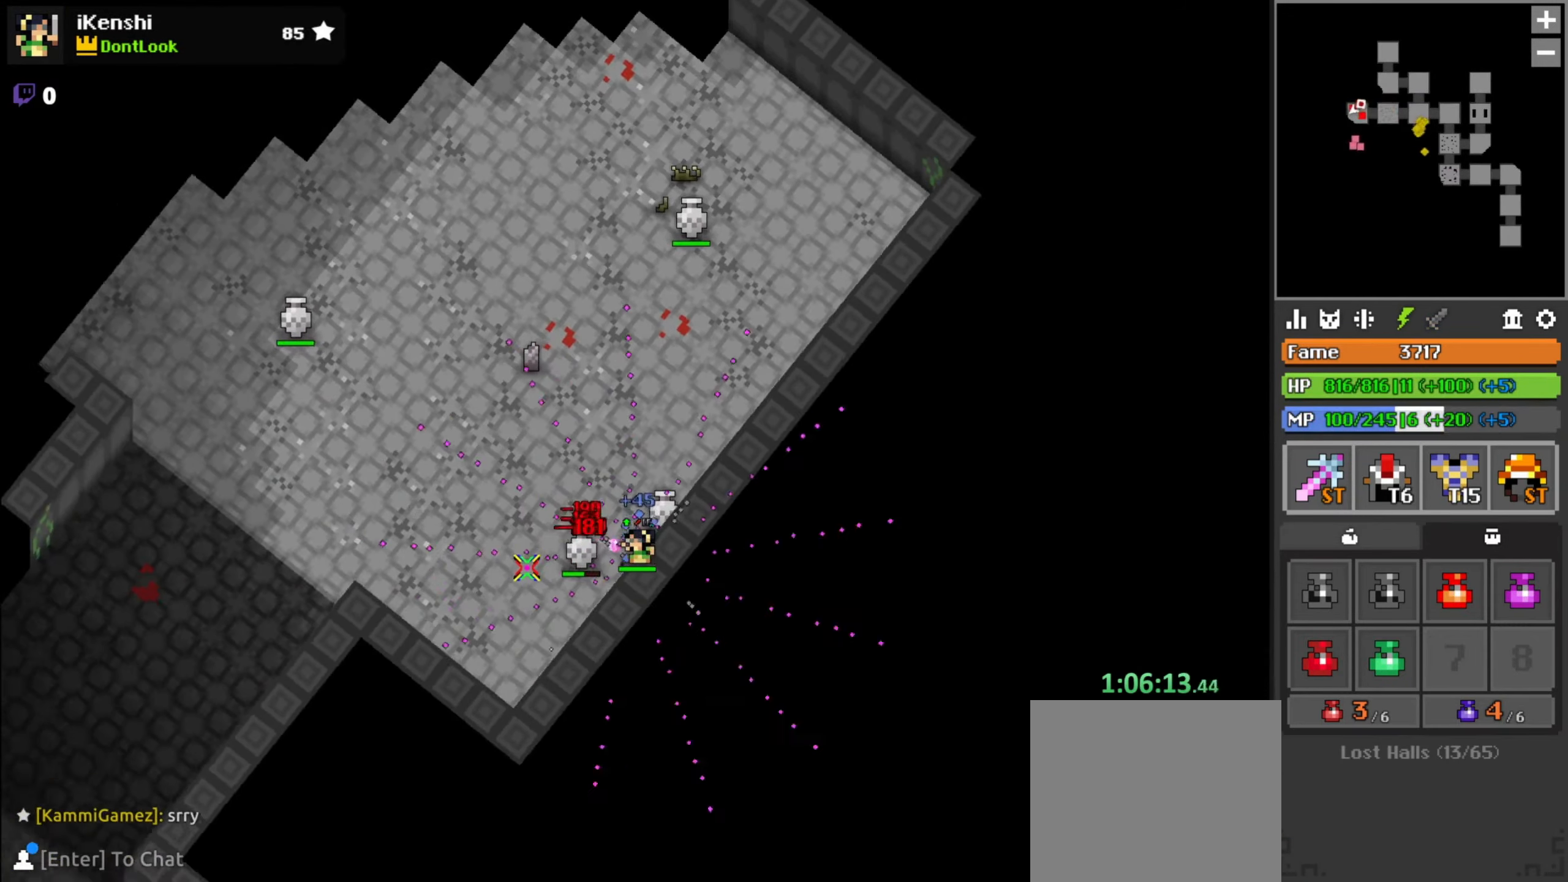
{"keys": [], "mouse": ["left"], "events": [[66, "q", "up"], [150, "q", "down"], [200, "w", "down"], [250, "w", "up"], [333, "q", "up"]]}
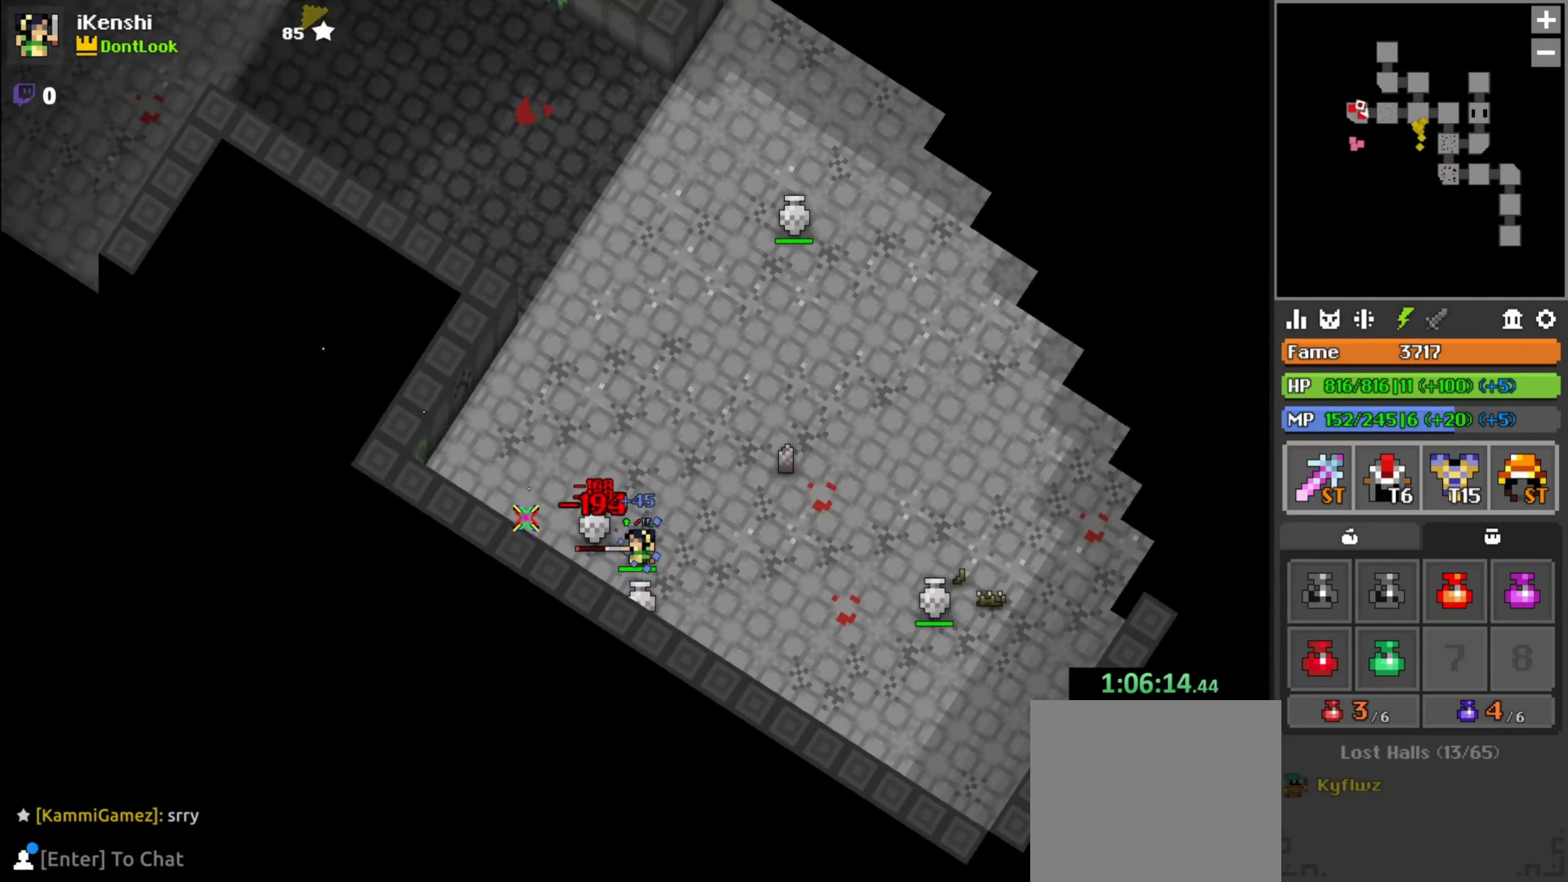
{"keys": ["d"], "mouse": ["left"], "events": [[33, "d", "down"], [100, "q", "down"], [116, "s", "down"], [166, "q", "up"], [166, "s", "up"], [183, "q", "down"], [216, "q", "up"], [216, "s", "down"], [383, "s", "up"], [450, "space", "down"], [500, "space", "up"]]}
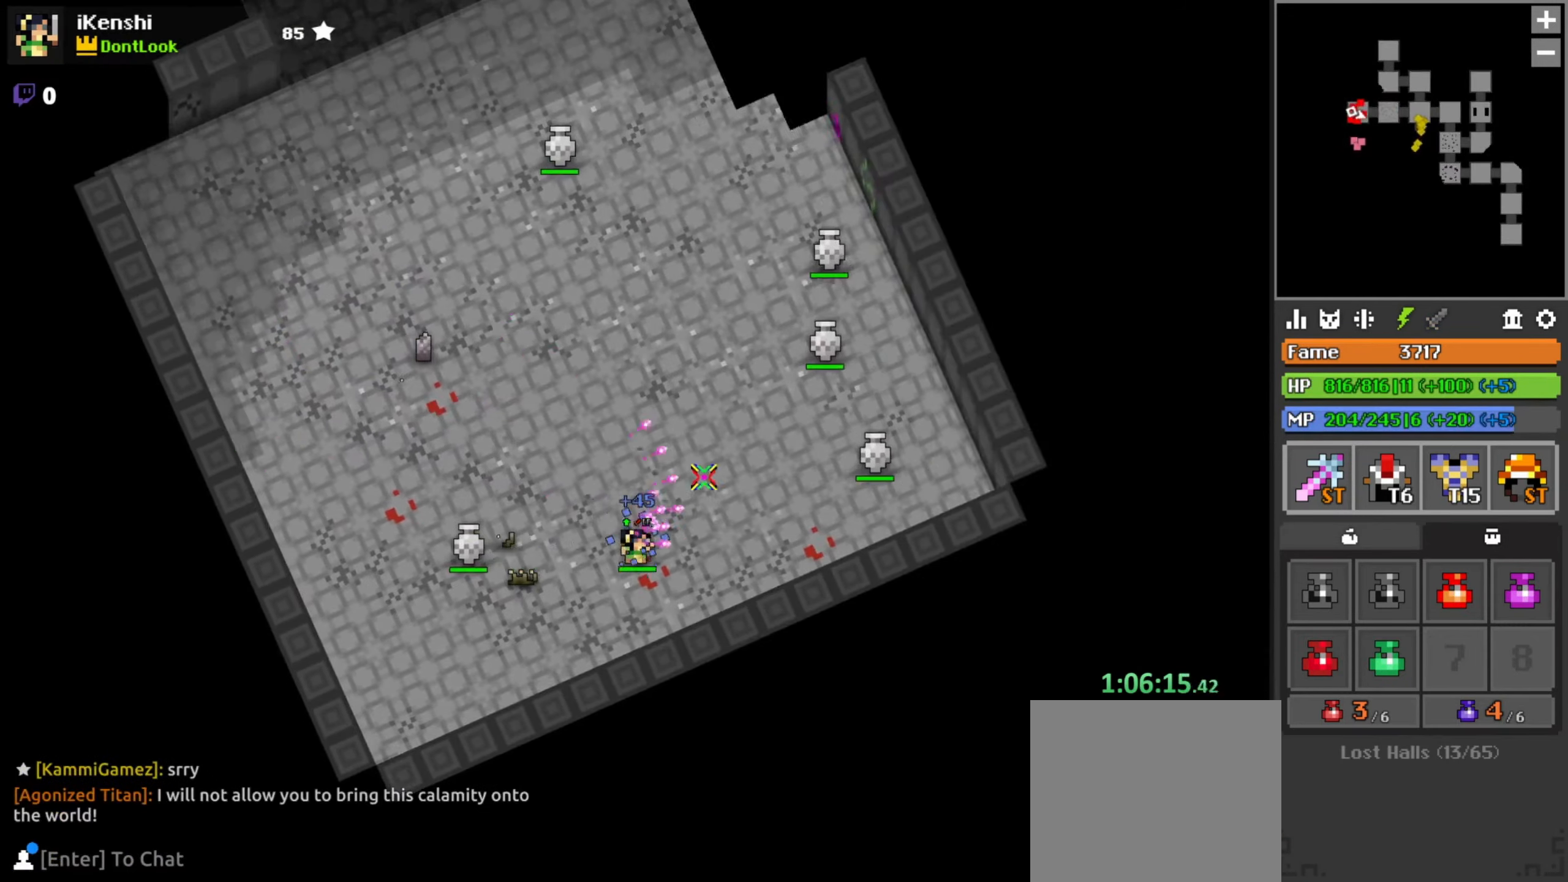
{"keys": [], "mouse": ["left"], "events": [[50, "q", "down"], [116, "q", "up"], [317, "d", "up"], [317, "space", "down"], [367, "space", "up"]]}
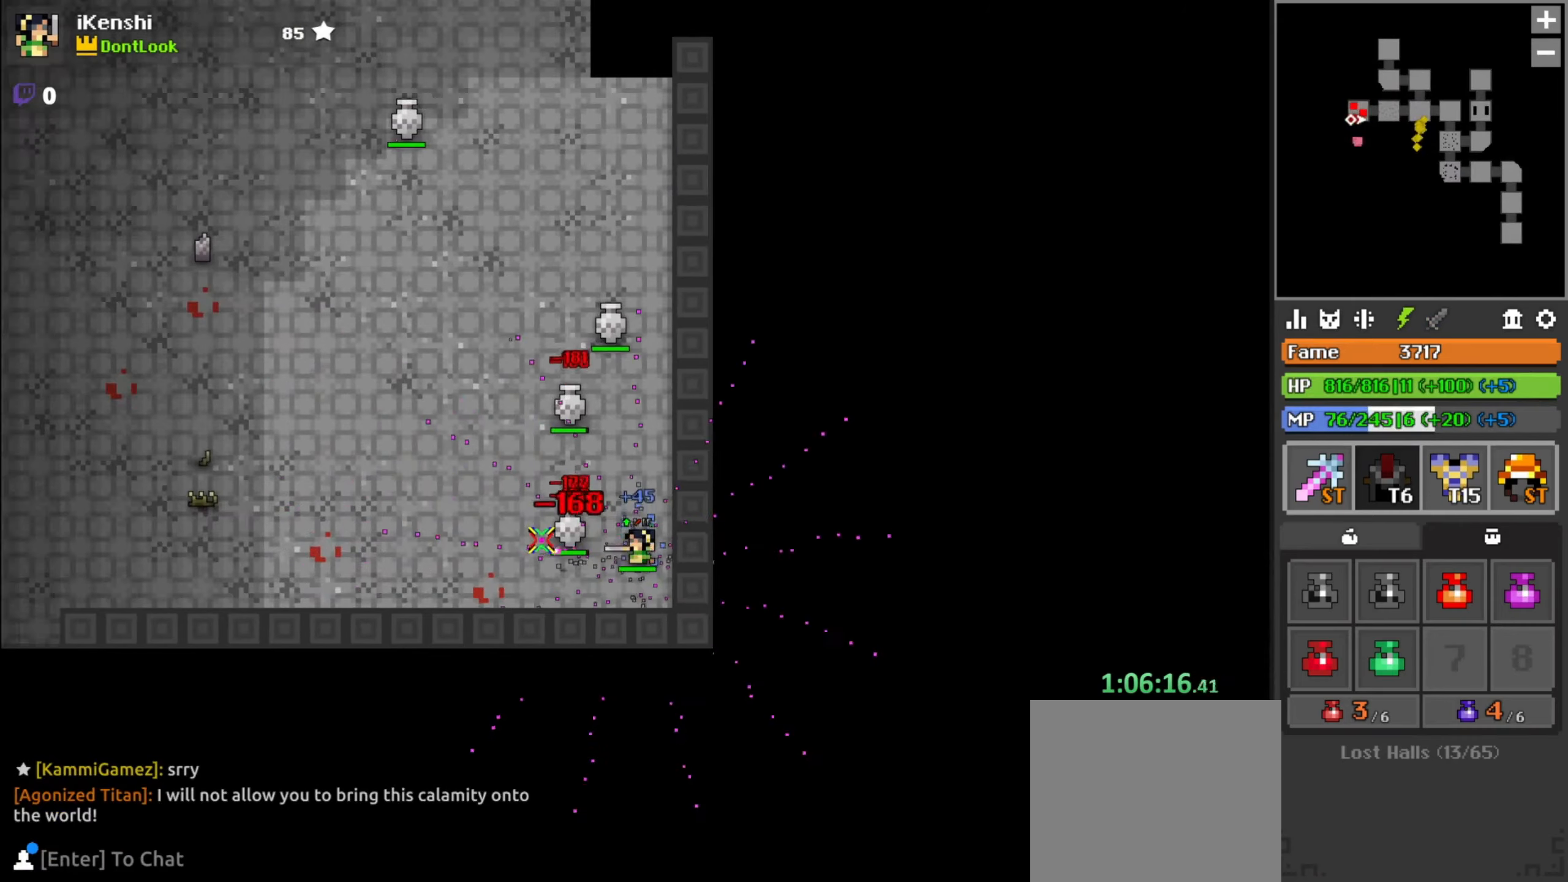
{"keys": [], "mouse": ["left"], "events": [[100, "a", "down"], [133, "a", "up"], [383, "space", "down"], [433, "space", "up"]]}
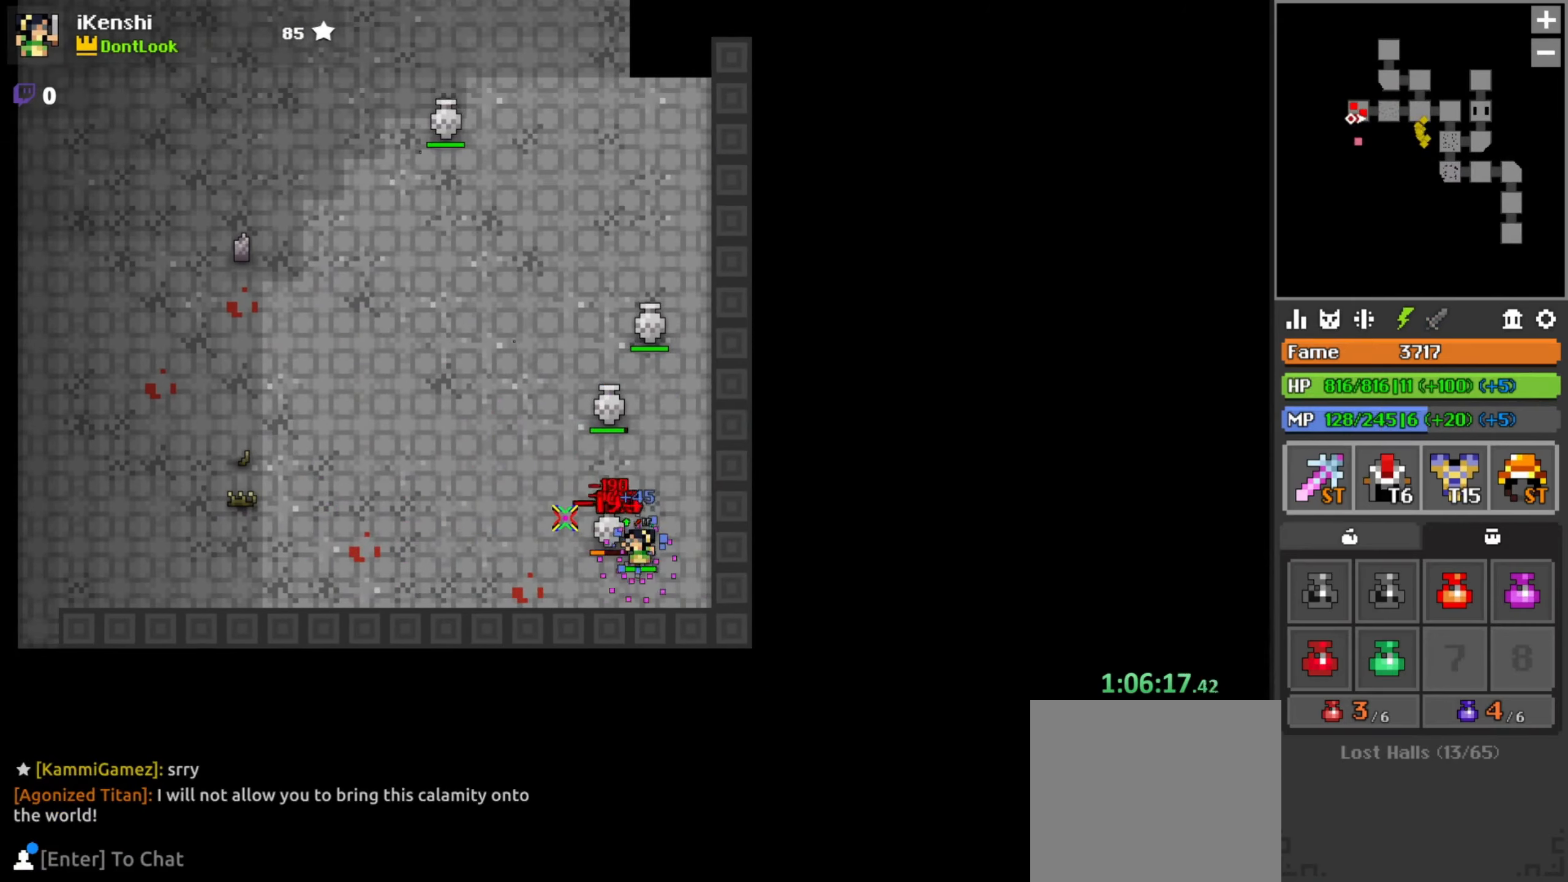
{"keys": ["space"], "mouse": ["left"], "events": [[267, "w", "down"], [400, "a", "down"], [450, "a", "up"], [450, "w", "up"], [467, "space", "down"]]}
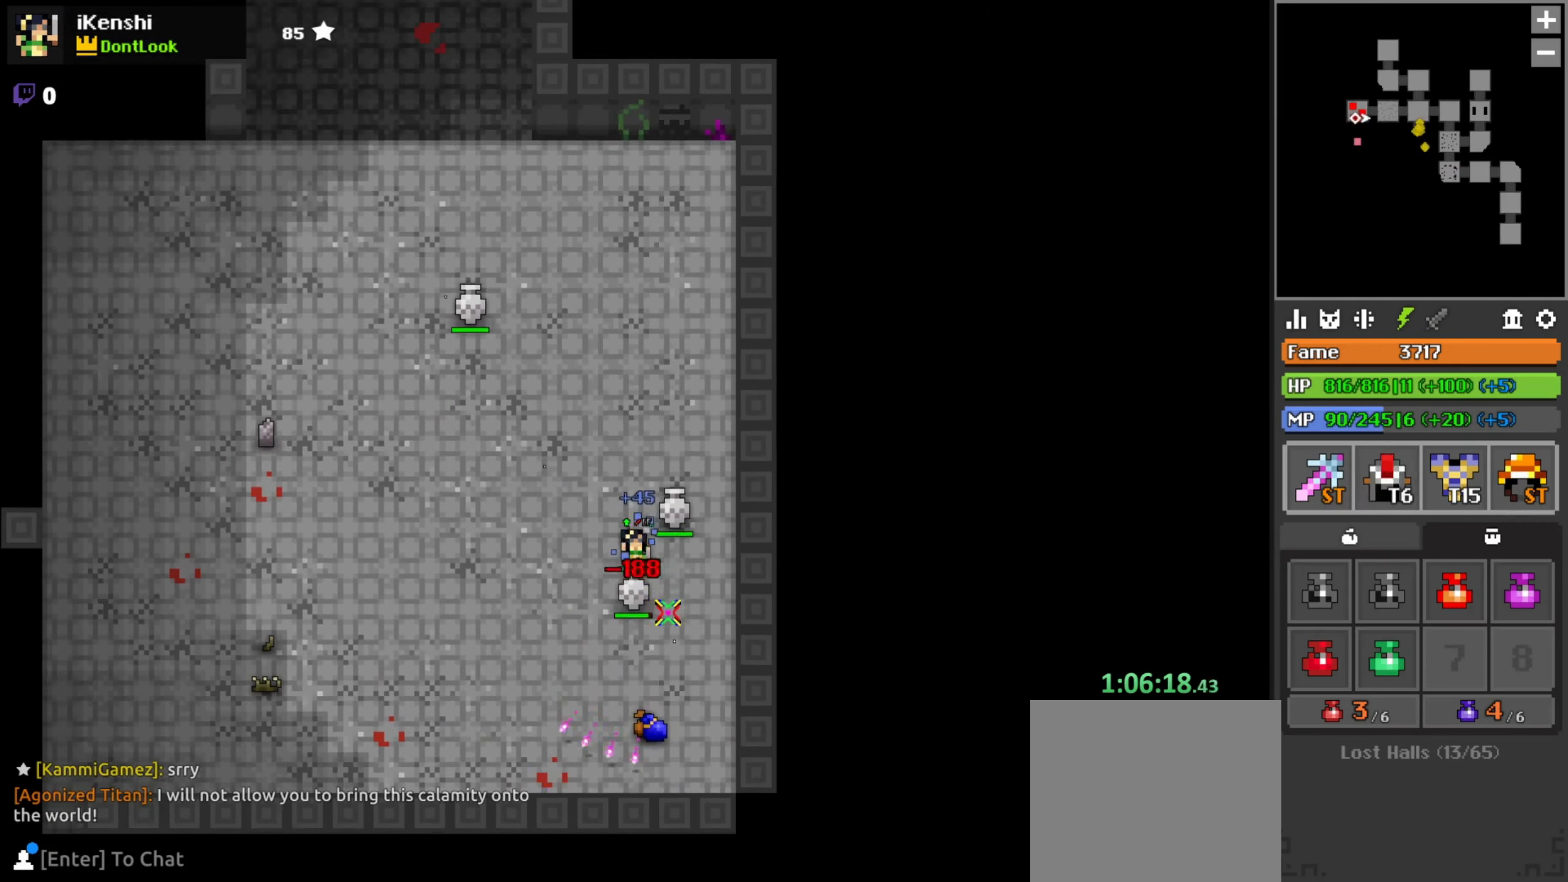
{"keys": [], "mouse": ["left"], "events": [[17, "space", "up"], [83, "s", "down"], [133, "s", "up"]]}
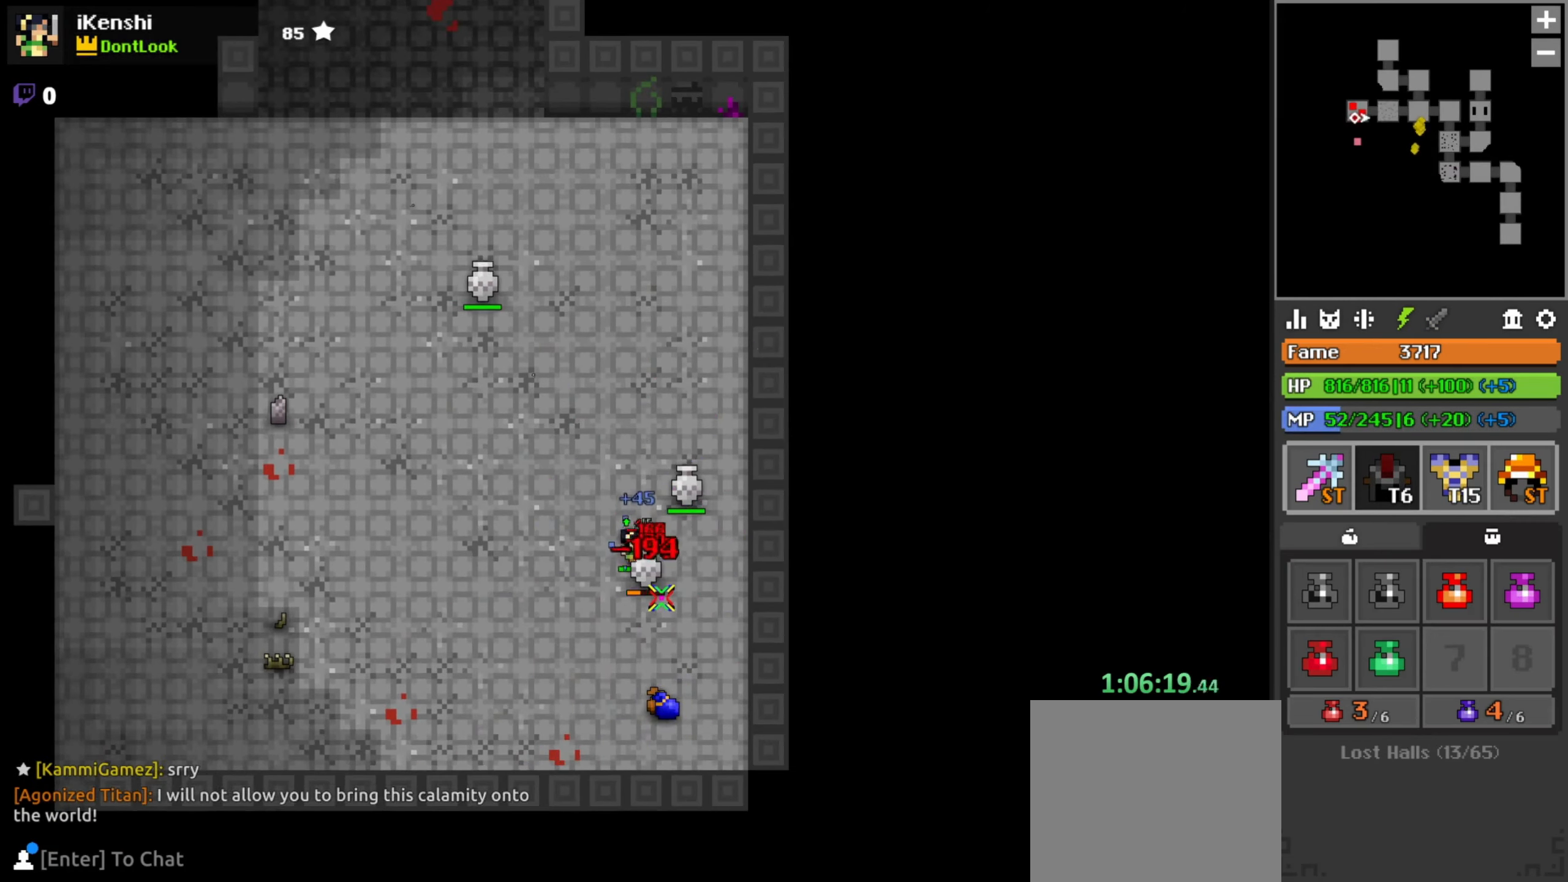
{"keys": [], "mouse": ["left"], "events": [[250, "w", "down"], [267, "d", "down"], [367, "space", "down"], [367, "w", "up"], [383, "d", "up"], [433, "space", "up"], [483, "a", "down"], [500, "a", "up"]]}
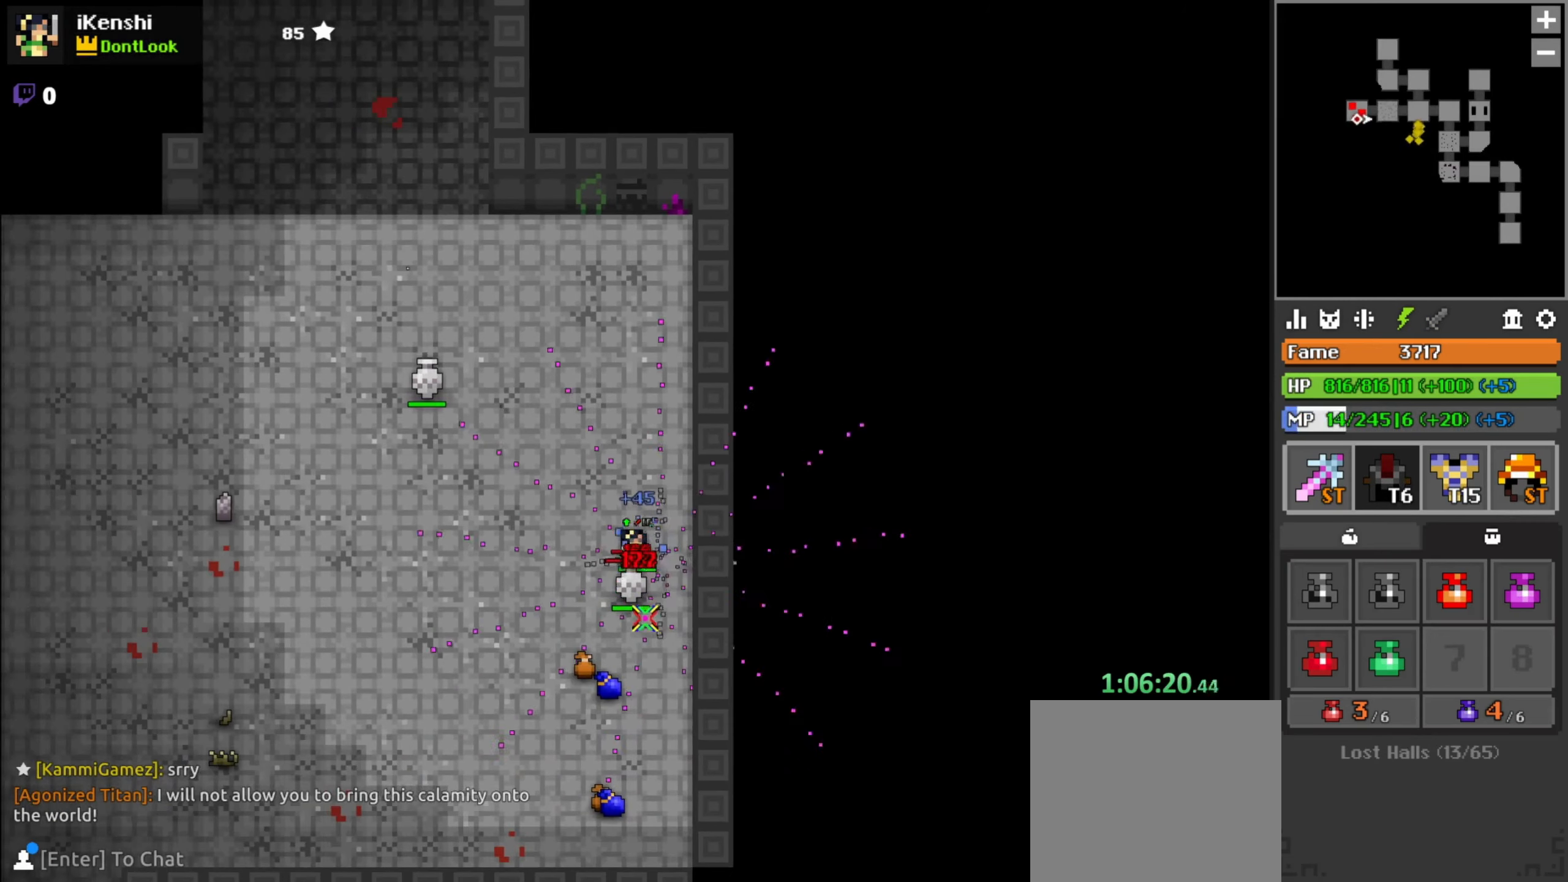
{"keys": [], "mouse": ["left"], "events": []}
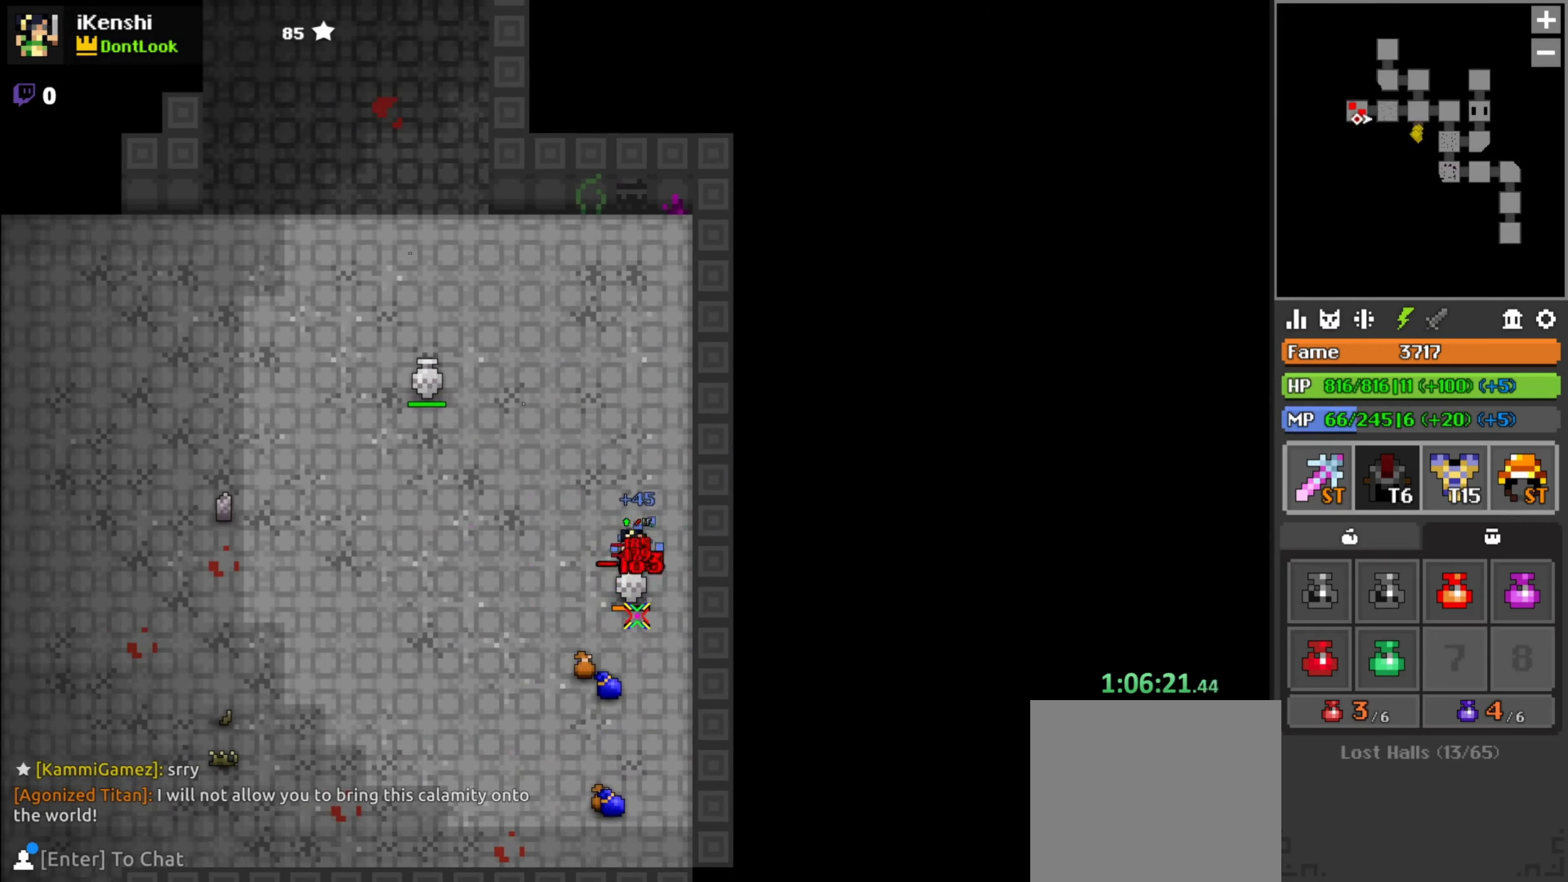
{"keys": ["space"], "mouse": ["left"], "events": [[167, "a", "down"], [183, "w", "down"], [467, "a", "up"], [467, "w", "up"], [483, "space", "down"]]}
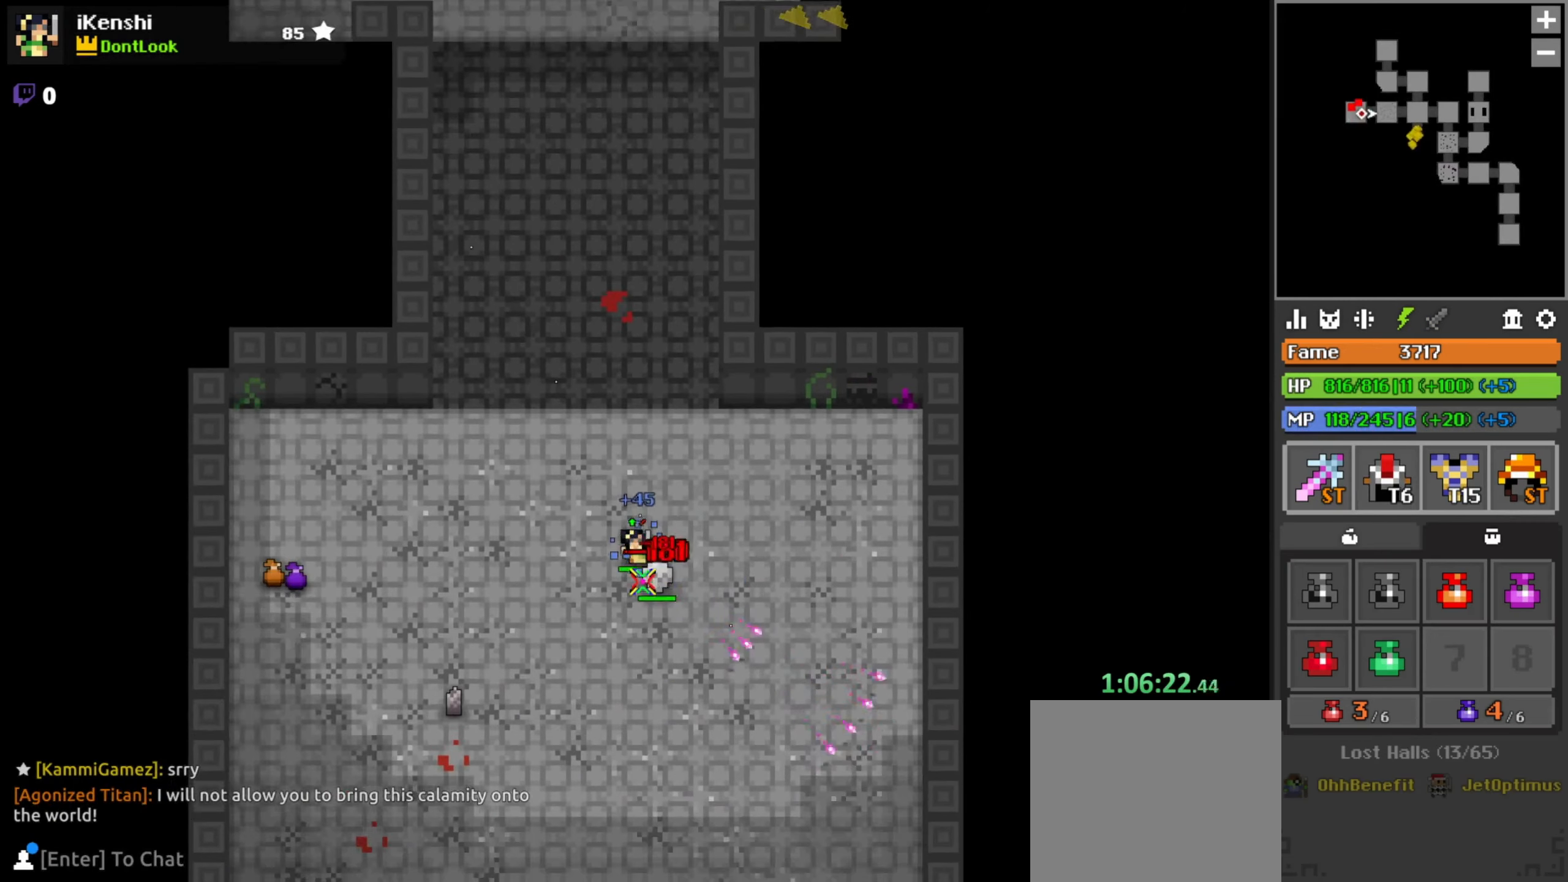
{"keys": [], "mouse": [], "events": [[33, "space", "up"], [67, "s", "down"], [100, "d", "down"], [133, "mouse_left", "up"], [383, "d", "up"], [450, "s", "up"]]}
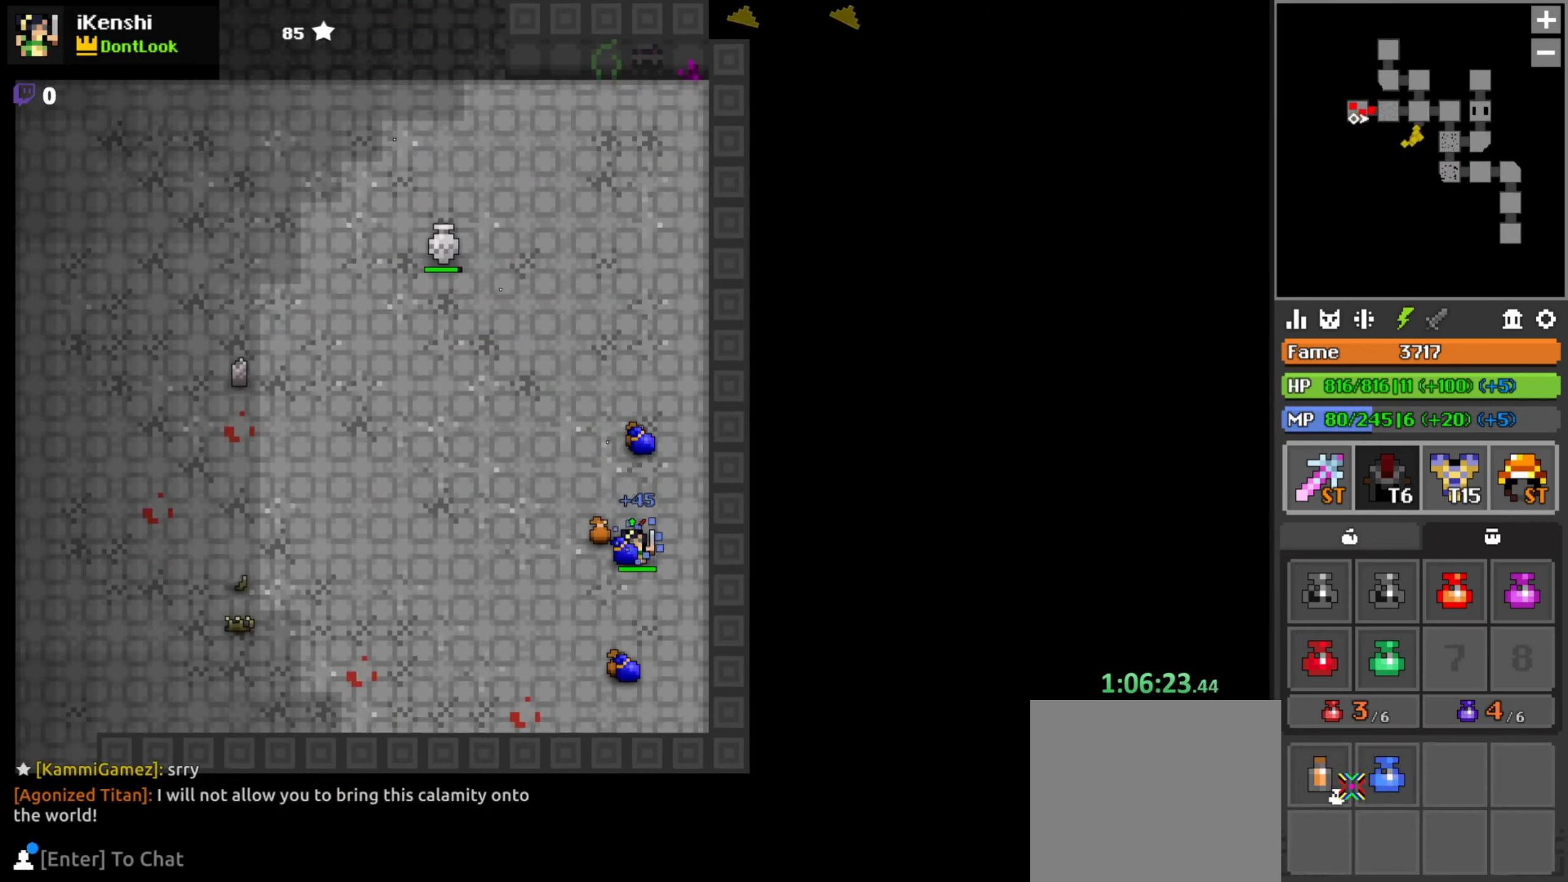
{"keys": [], "mouse": [], "events": [[150, "mouse_left", "down"], [183, "mouse_left", "up"], [217, "mouse_left", "down"], [233, "mouse_left", "up"], [267, "s", "down"], [383, "s", "up"]]}
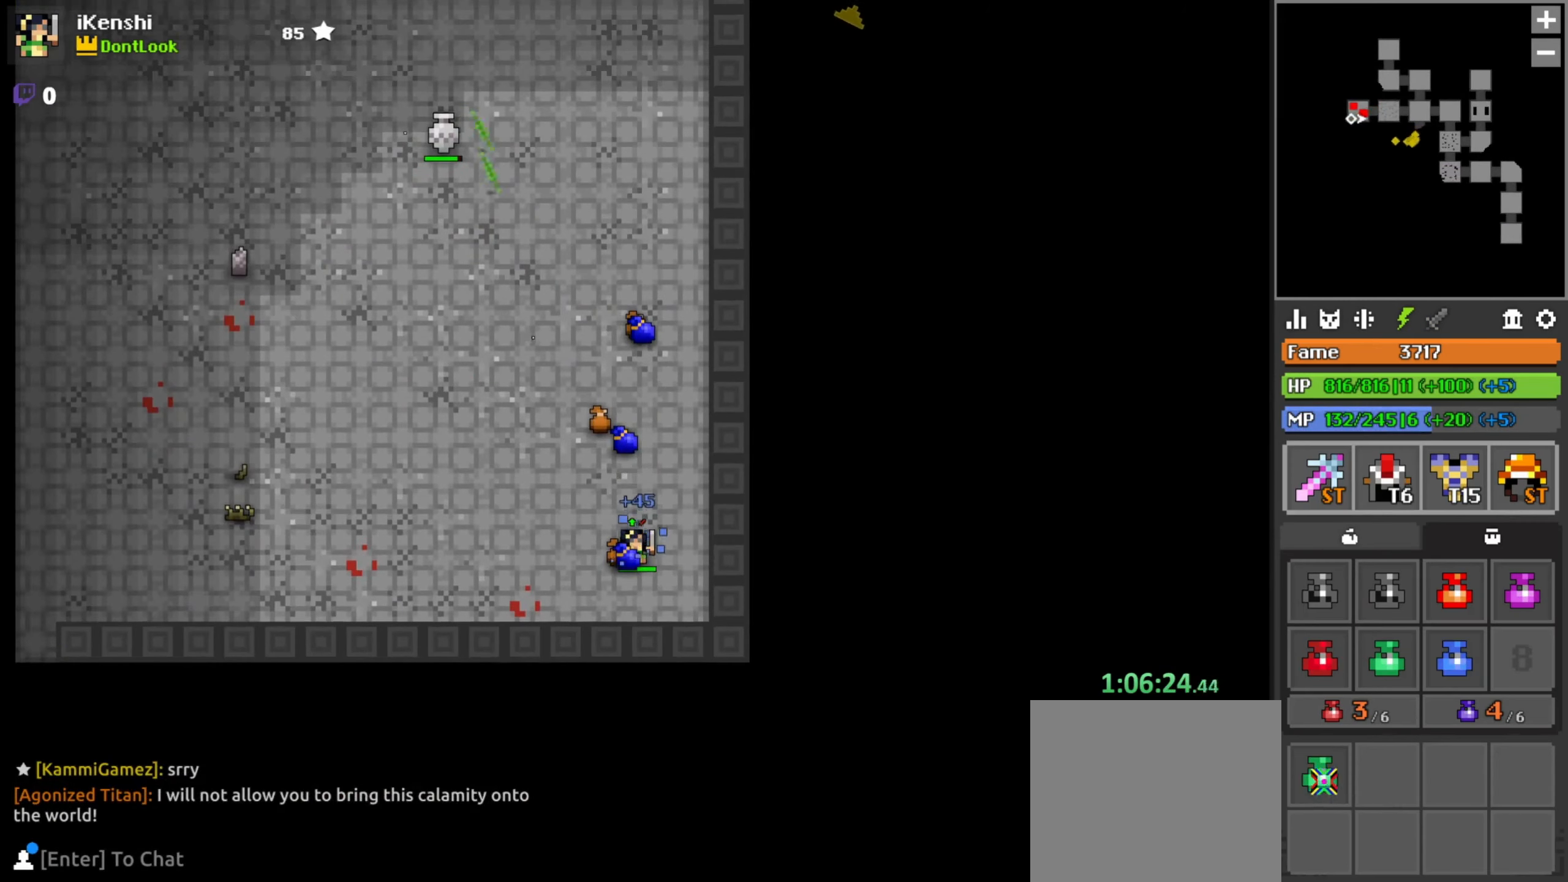
{"keys": ["w"], "mouse": [], "events": [[50, "mouse_left", "down"], [83, "mouse_left", "up"], [133, "mouse_left", "down"], [167, "mouse_left", "up"], [217, "w", "down"], [283, "w", "up"], [367, "s", "down"], [400, "s", "up"], [450, "space", "down"], [467, "space", "up"], [467, "w", "down"]]}
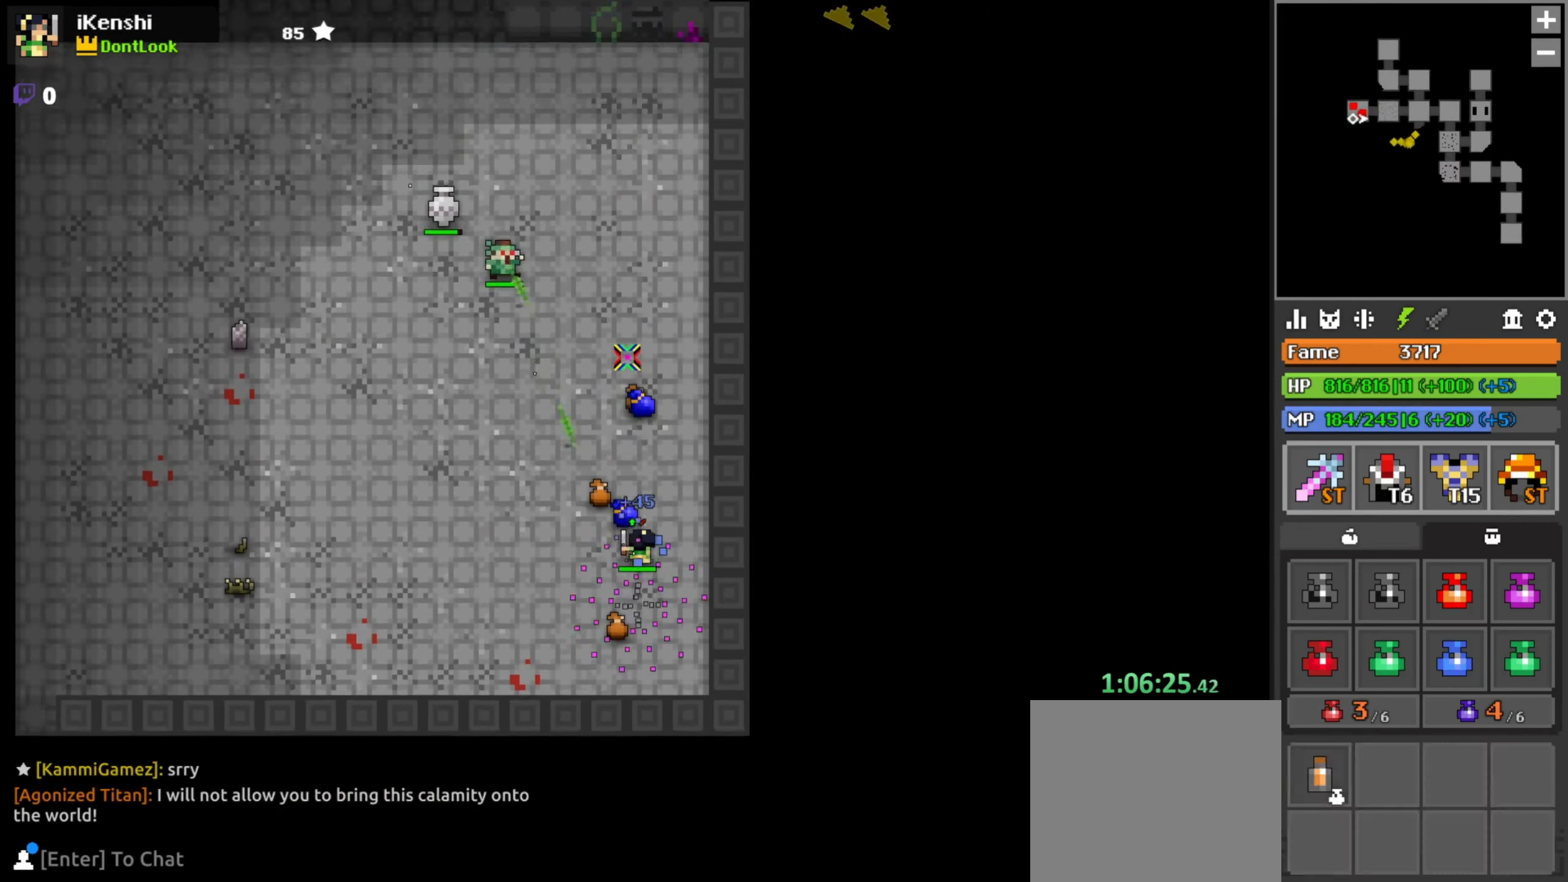
{"keys": [], "mouse": [], "events": [[83, "d", "down"], [133, "d", "up"], [133, "w", "up"], [300, "w", "down"], [316, "w", "up"]]}
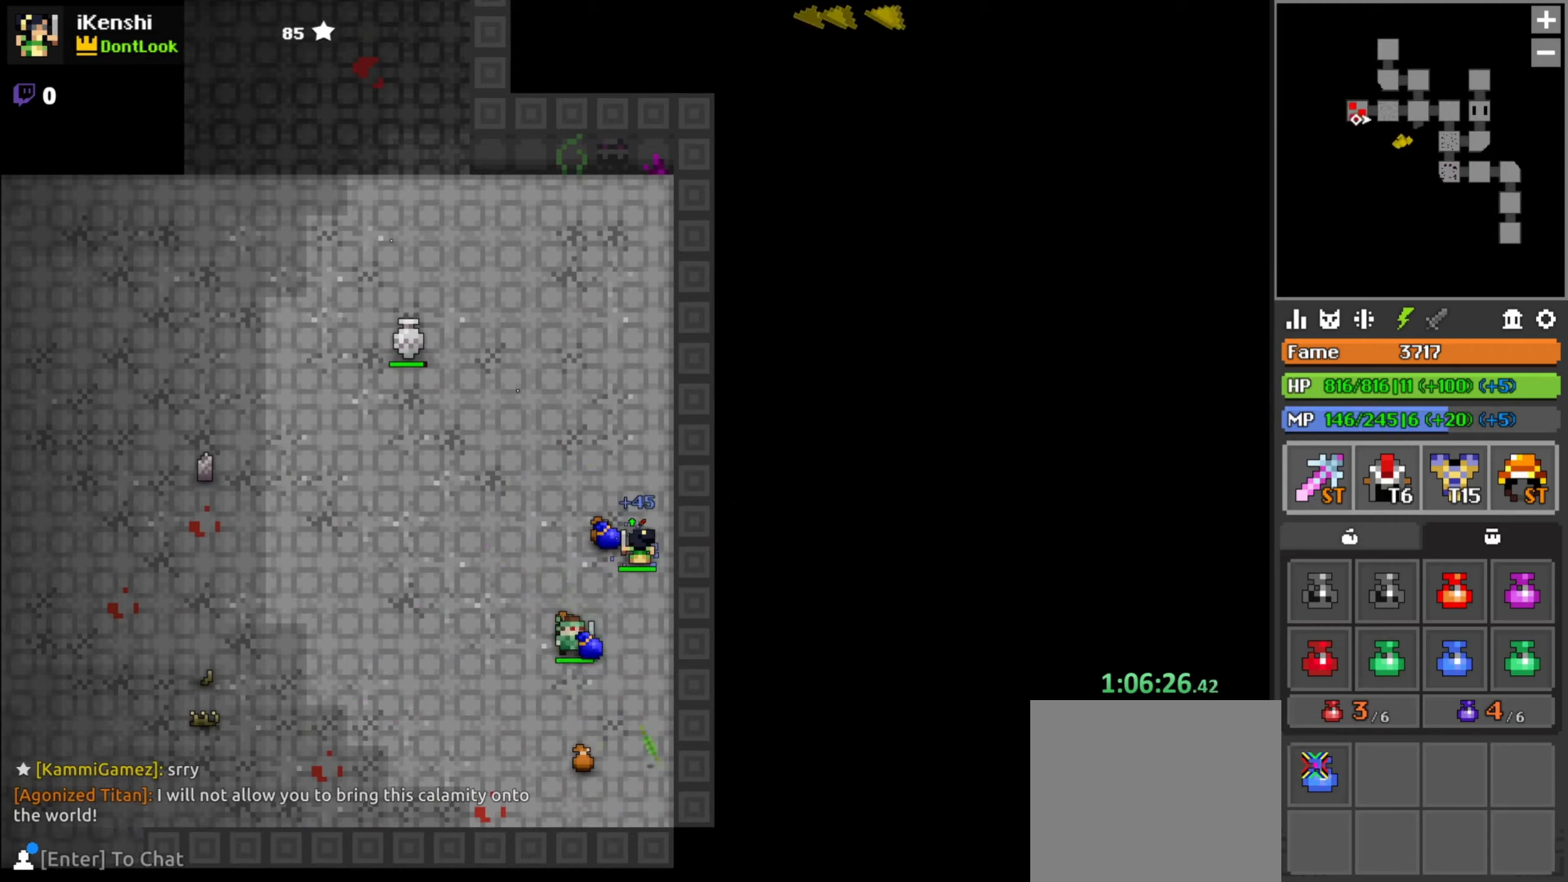
{"keys": ["e"], "mouse": [], "events": [[284, "s", "down"], [300, "a", "down"], [350, "a", "up"], [350, "s", "up"], [500, "e", "down"]]}